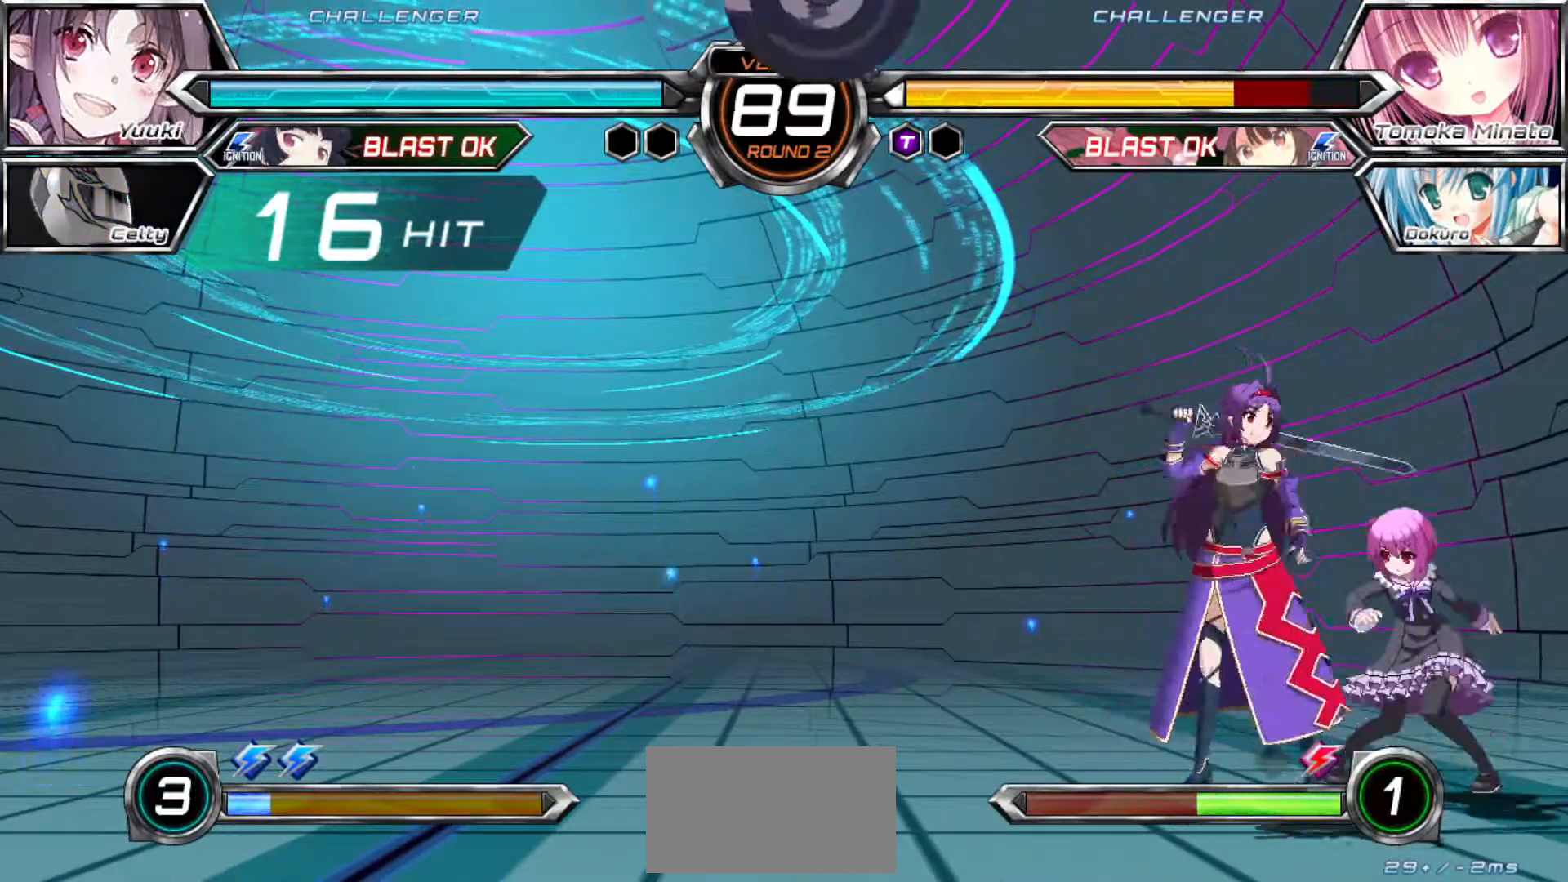
Gameplay with a controller (arcade stick); each line is a JSON object with the inputs held at the frame after it. "events" lists button and stick changes between this image and that frame as [ms after this image, input, new state], when the widget could be followed in between. Not read: L3 R3.
{"buttons": [], "left_stick": "center", "events": [[17, "SQUARE", "up"], [117, "SQUARE", "down"], [183, "SQUARE", "up"], [500, "left_stick", "center"]]}
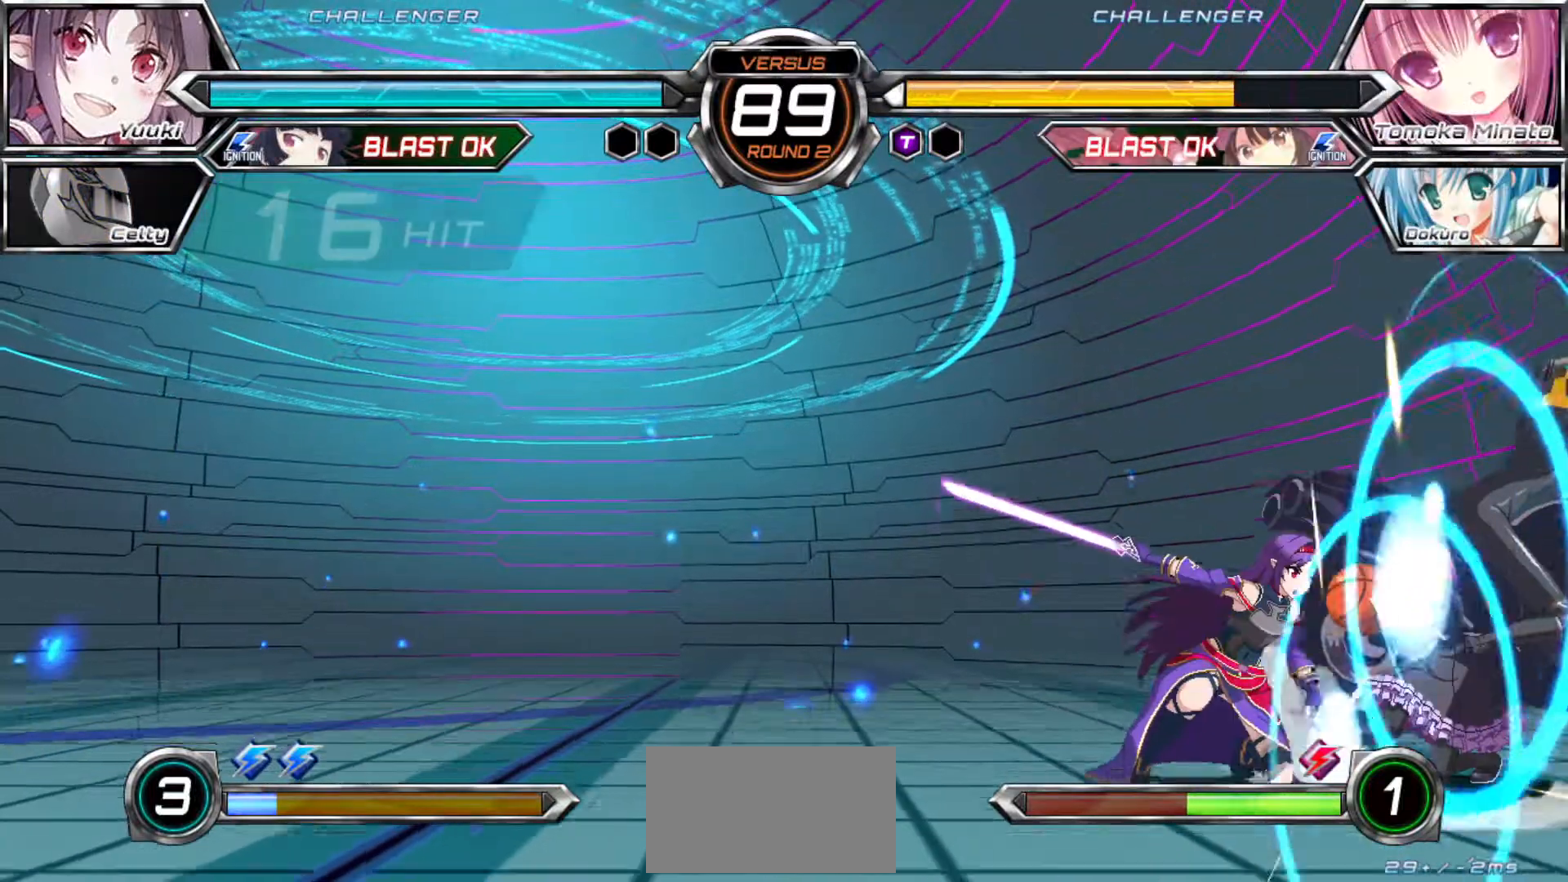
{"buttons": [], "left_stick": "down"}
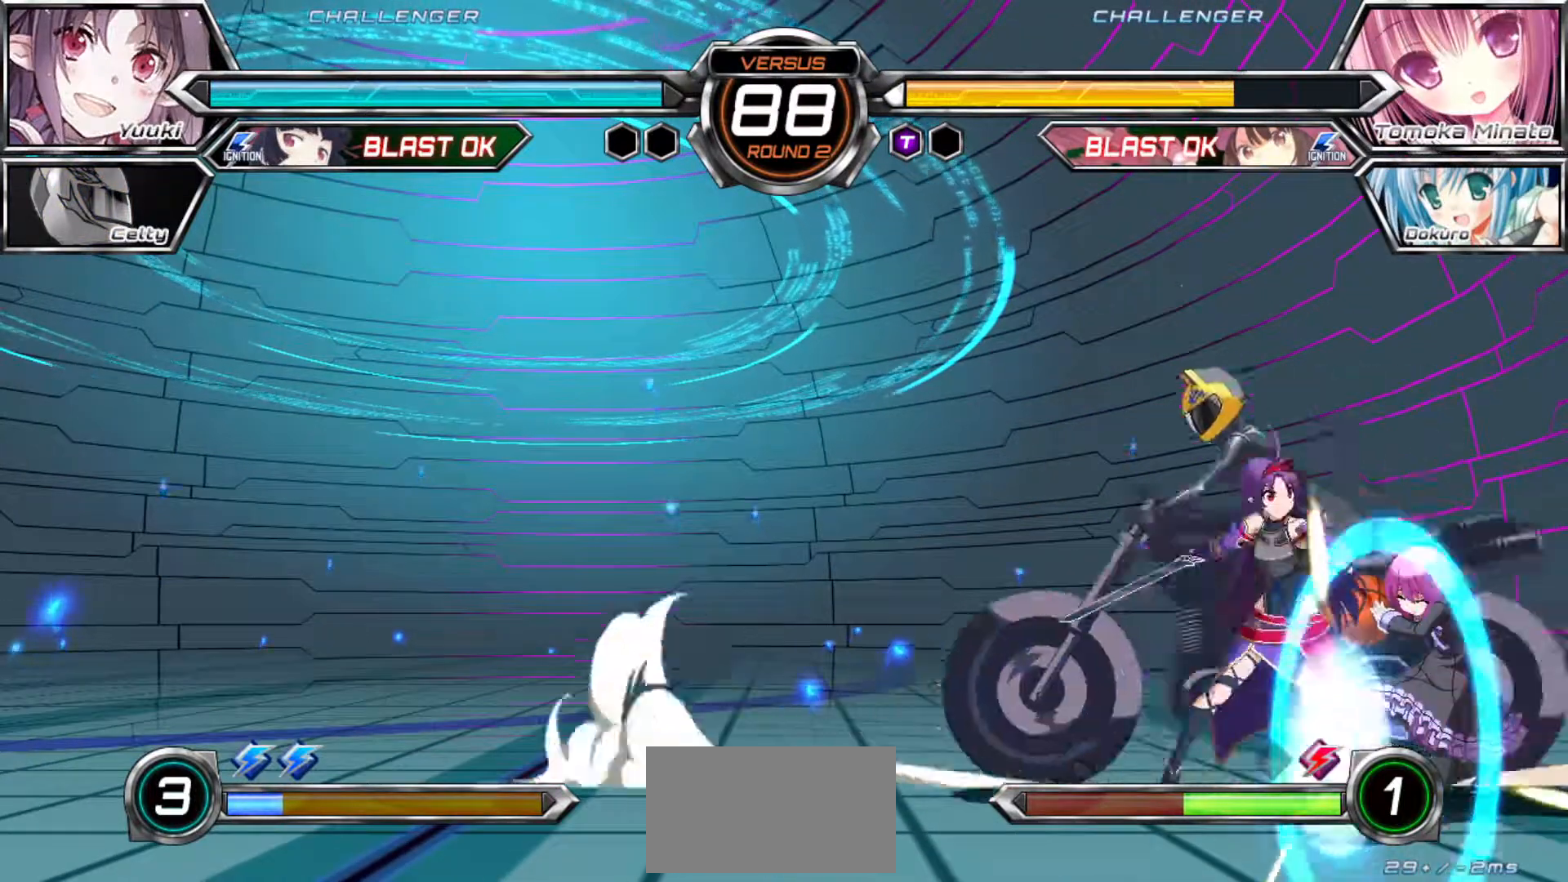
{"buttons": ["SQUARE"], "left_stick": "down-left", "events": [[33, "left_stick", "down-left"], [83, "SQUARE", "down"], [150, "SQUARE", "up"], [450, "SQUARE", "down"]]}
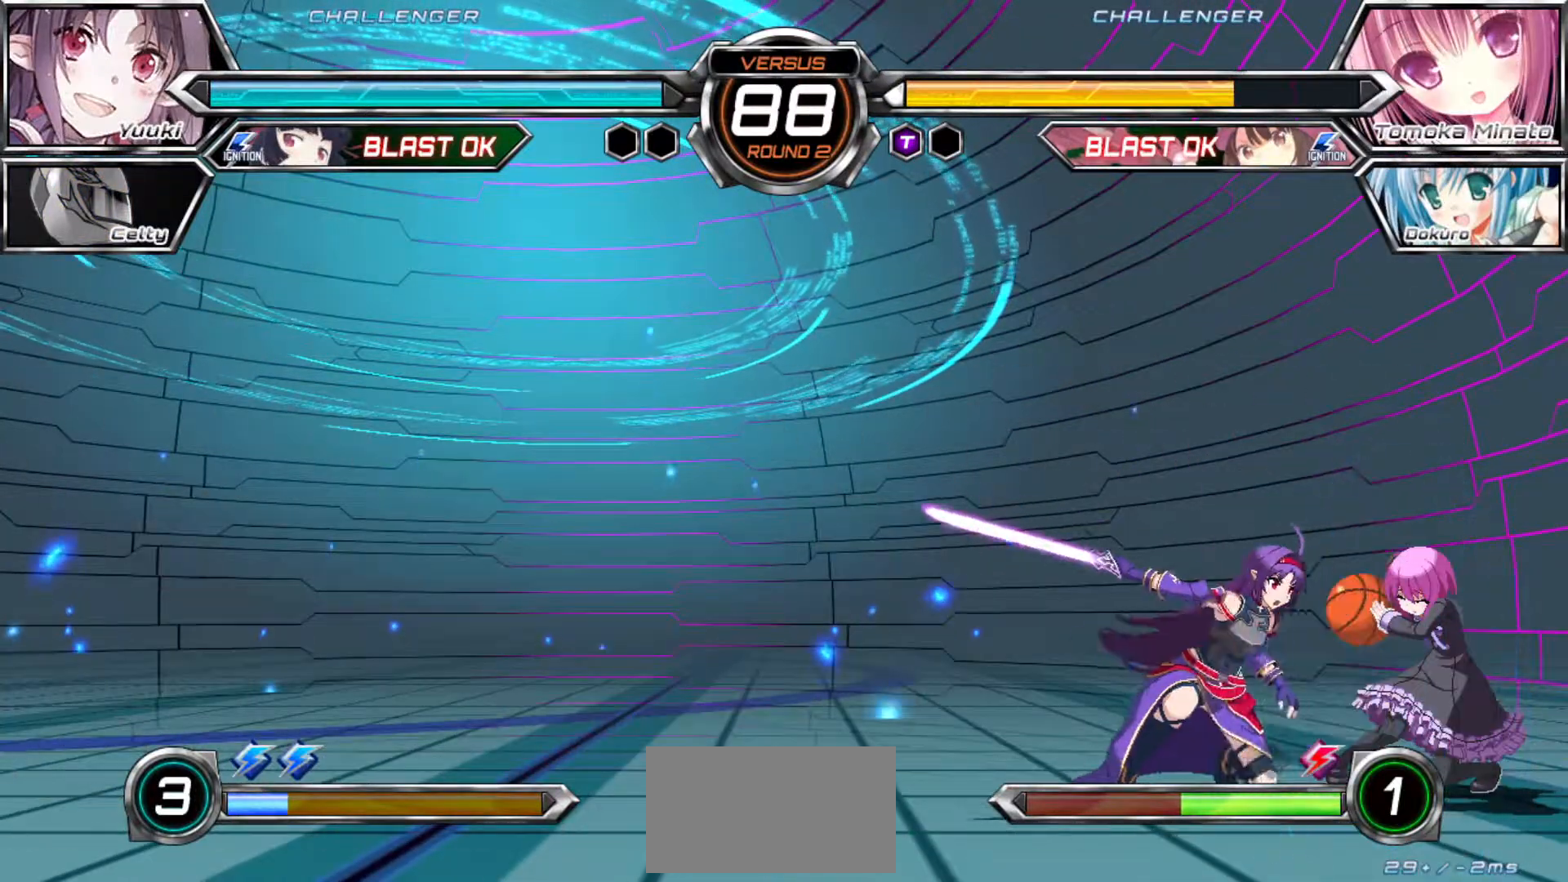
{"buttons": [], "left_stick": "down-left", "events": [[17, "SQUARE", "up"], [133, "SQUARE", "down"], [200, "SQUARE", "up"], [400, "R1", "down"], [450, "R1", "up"]]}
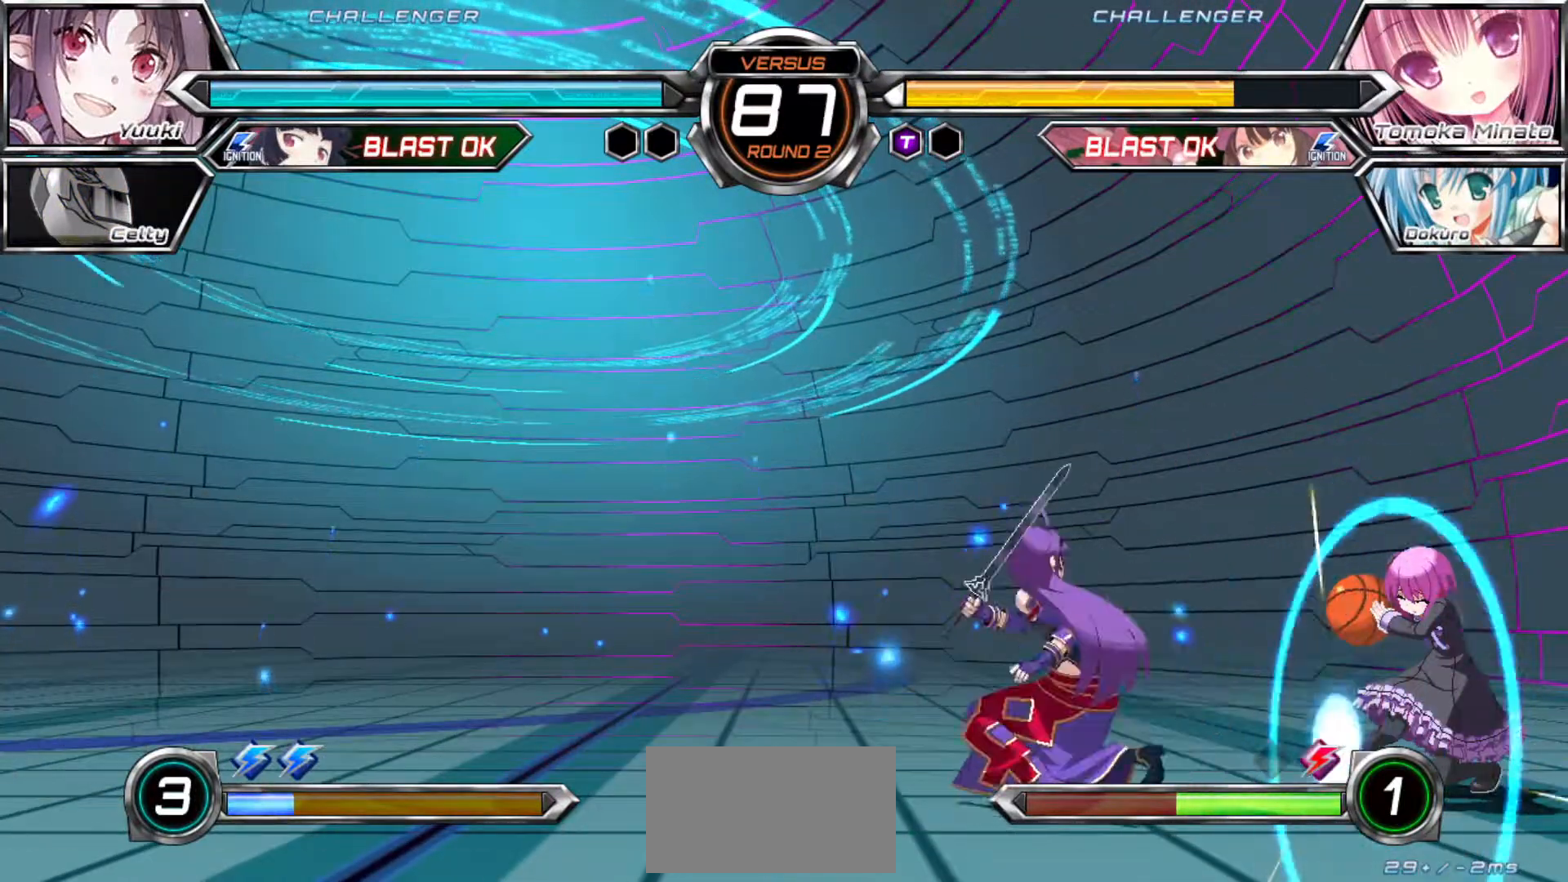
{"buttons": [], "left_stick": "right", "events": [[300, "left_stick", "center"], [433, "left_stick", "right"]]}
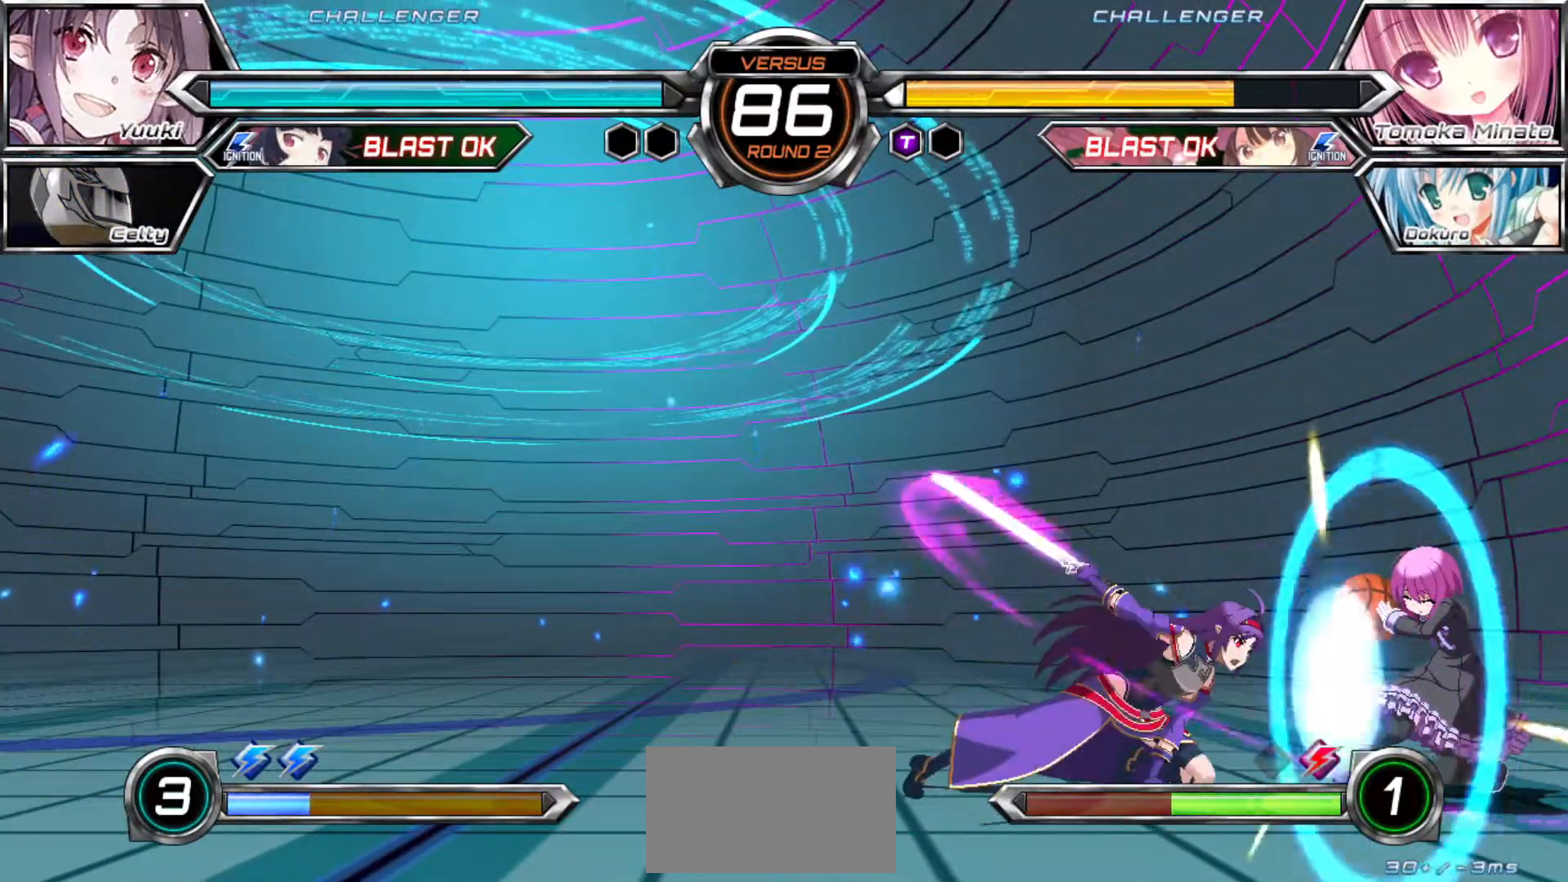
{"buttons": [], "left_stick": "down-left", "events": [[17, "left_stick", "down"], [100, "left_stick", "left"], [117, "R1", "down"], [167, "R1", "up"], [167, "left_stick", "center"], [333, "left_stick", "down-left"]]}
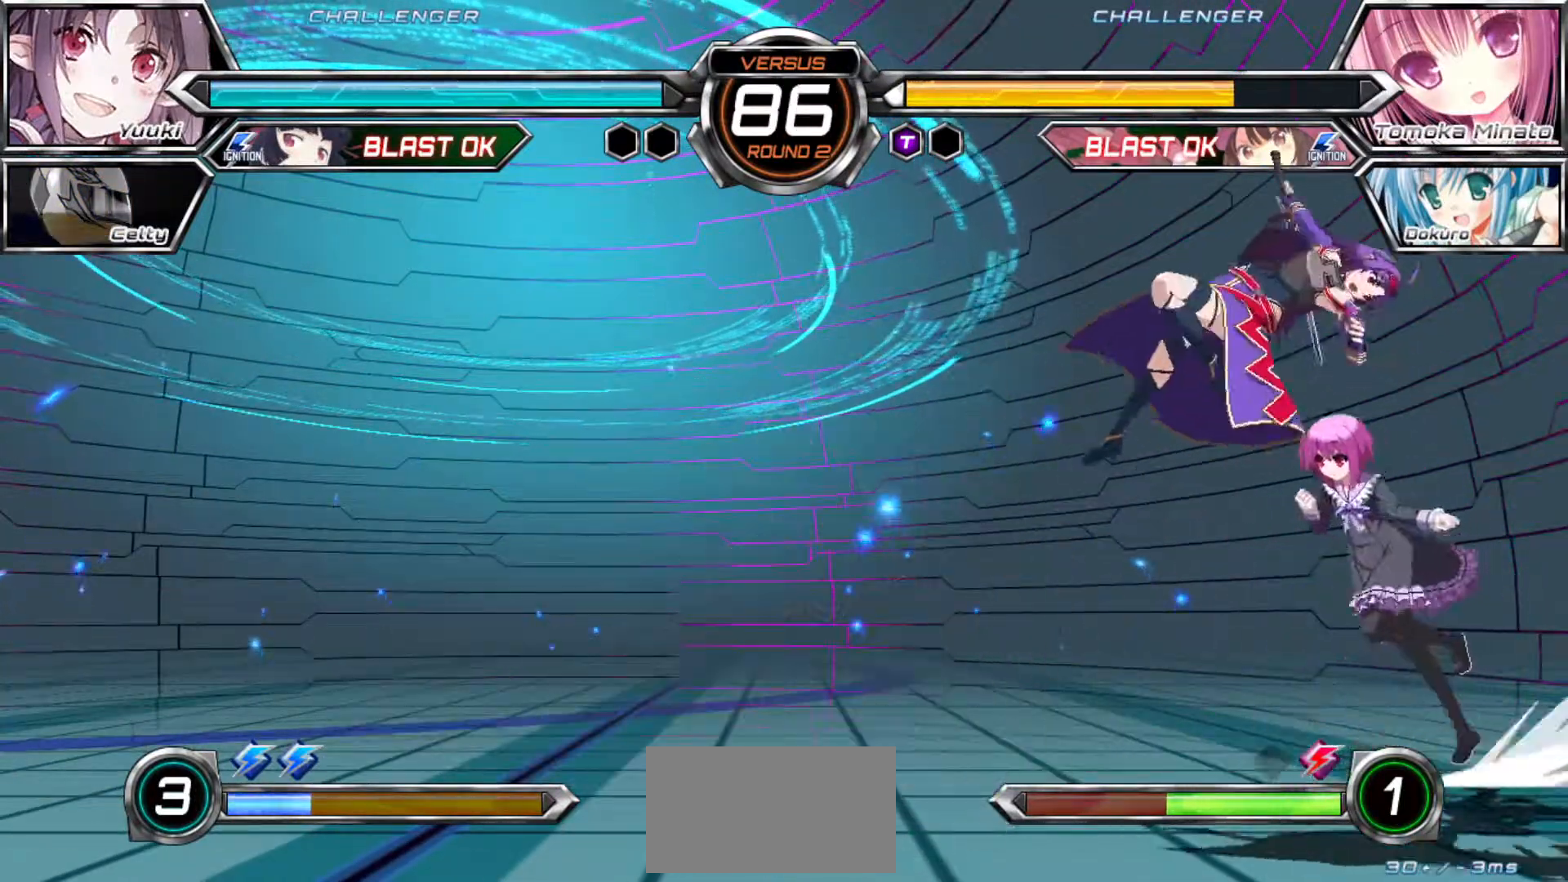
{"buttons": [], "left_stick": "down", "events": [[317, "left_stick", "center"], [500, "left_stick", "down"]]}
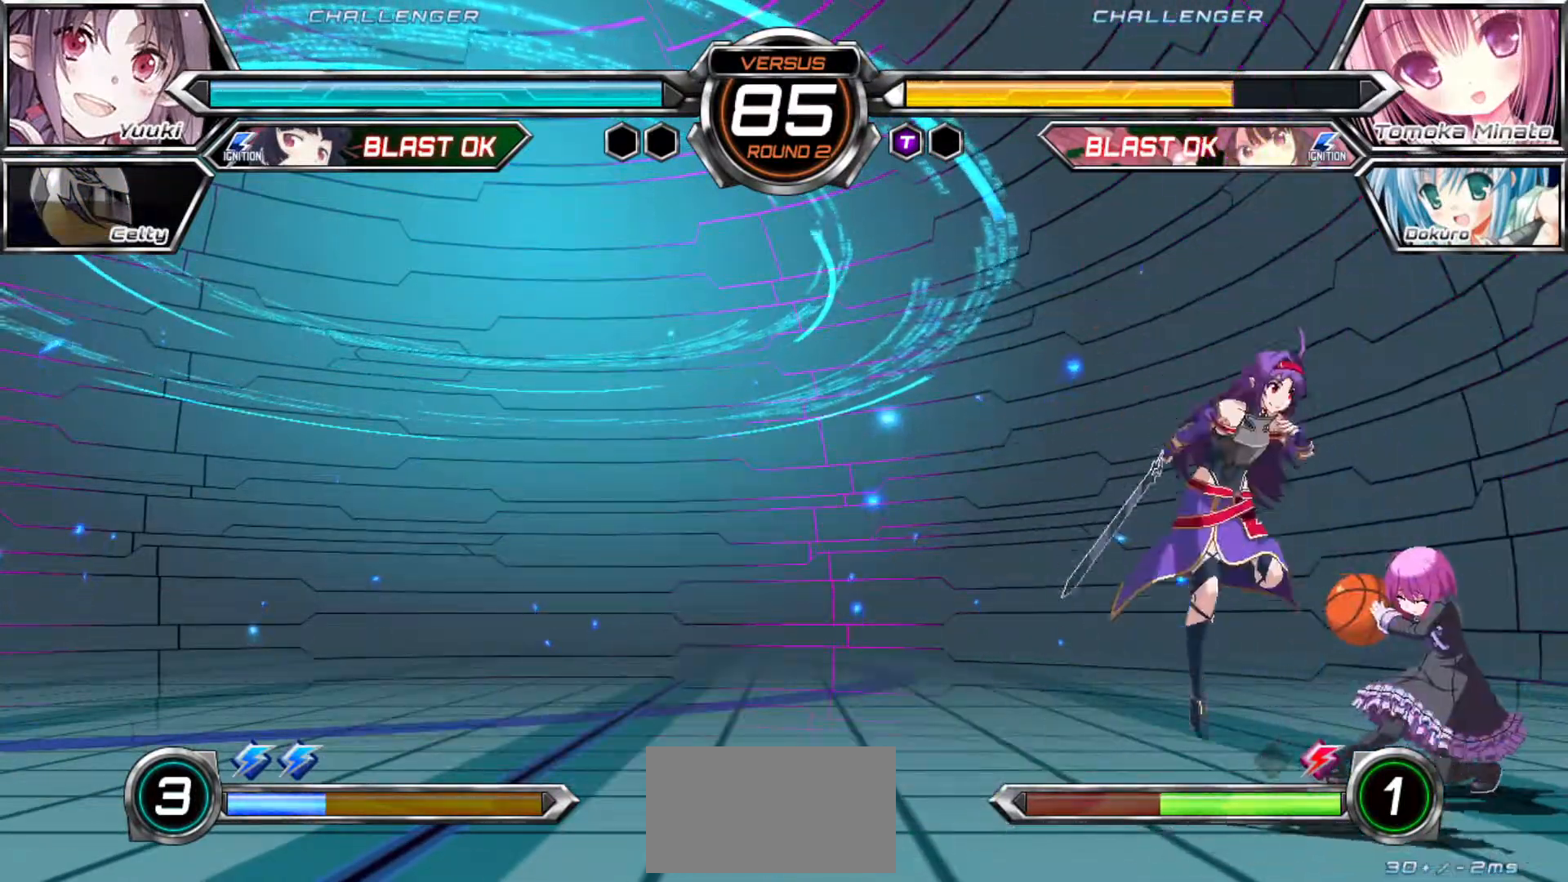
{"buttons": [], "left_stick": "left", "events": [[17, "left_stick", "down-left"], [400, "left_stick", "left"]]}
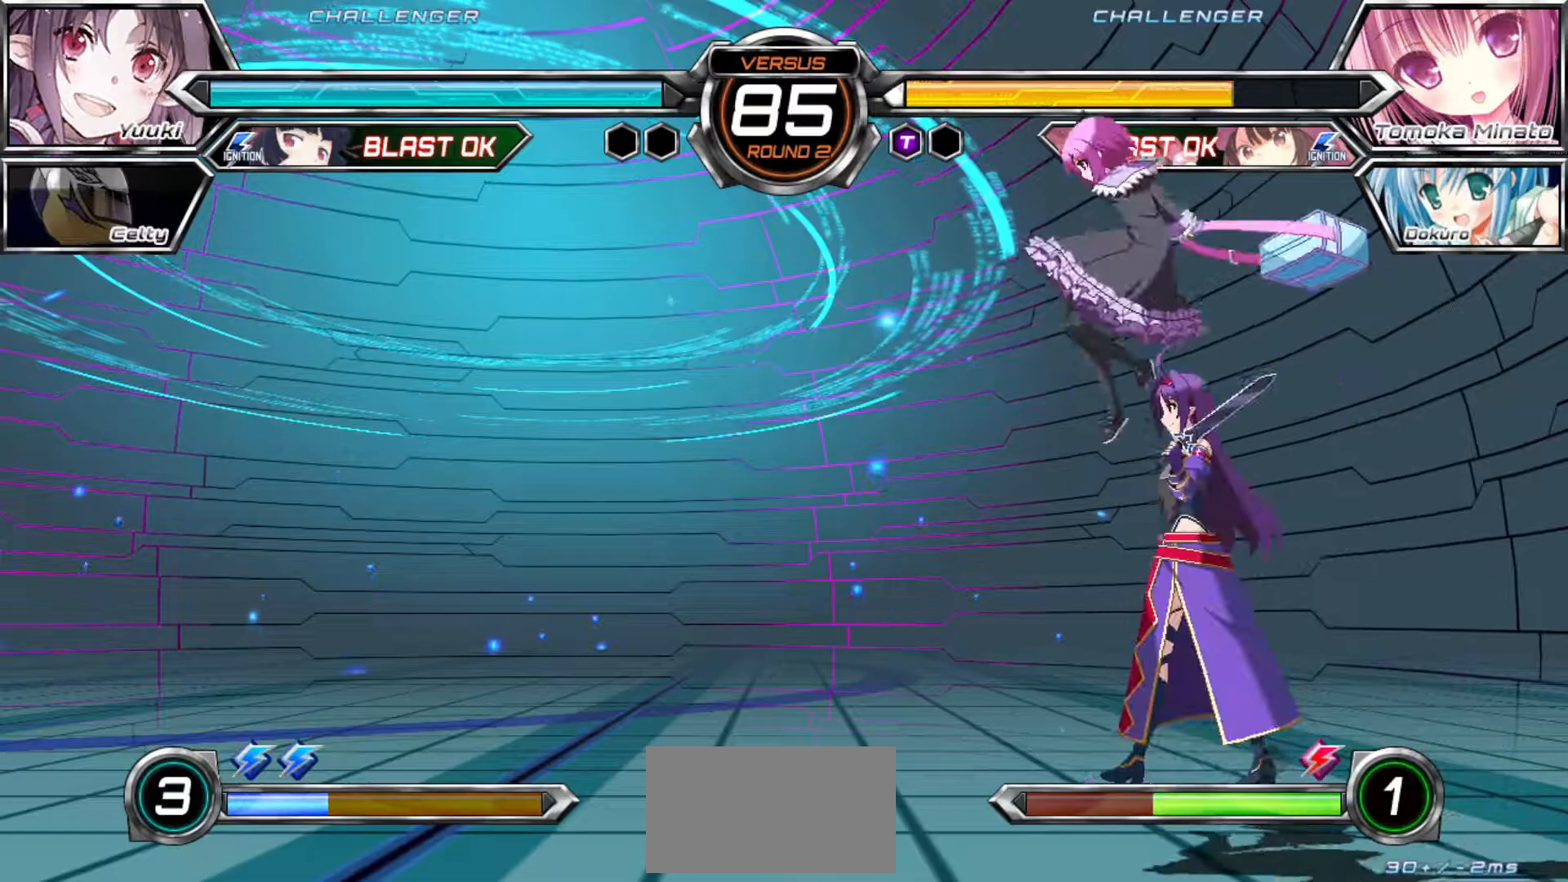
{"buttons": [], "left_stick": "right", "events": [[67, "left_stick", "up"], [283, "left_stick", "center"], [300, "R1", "down"], [483, "left_stick", "right"], [500, "R1", "up"]]}
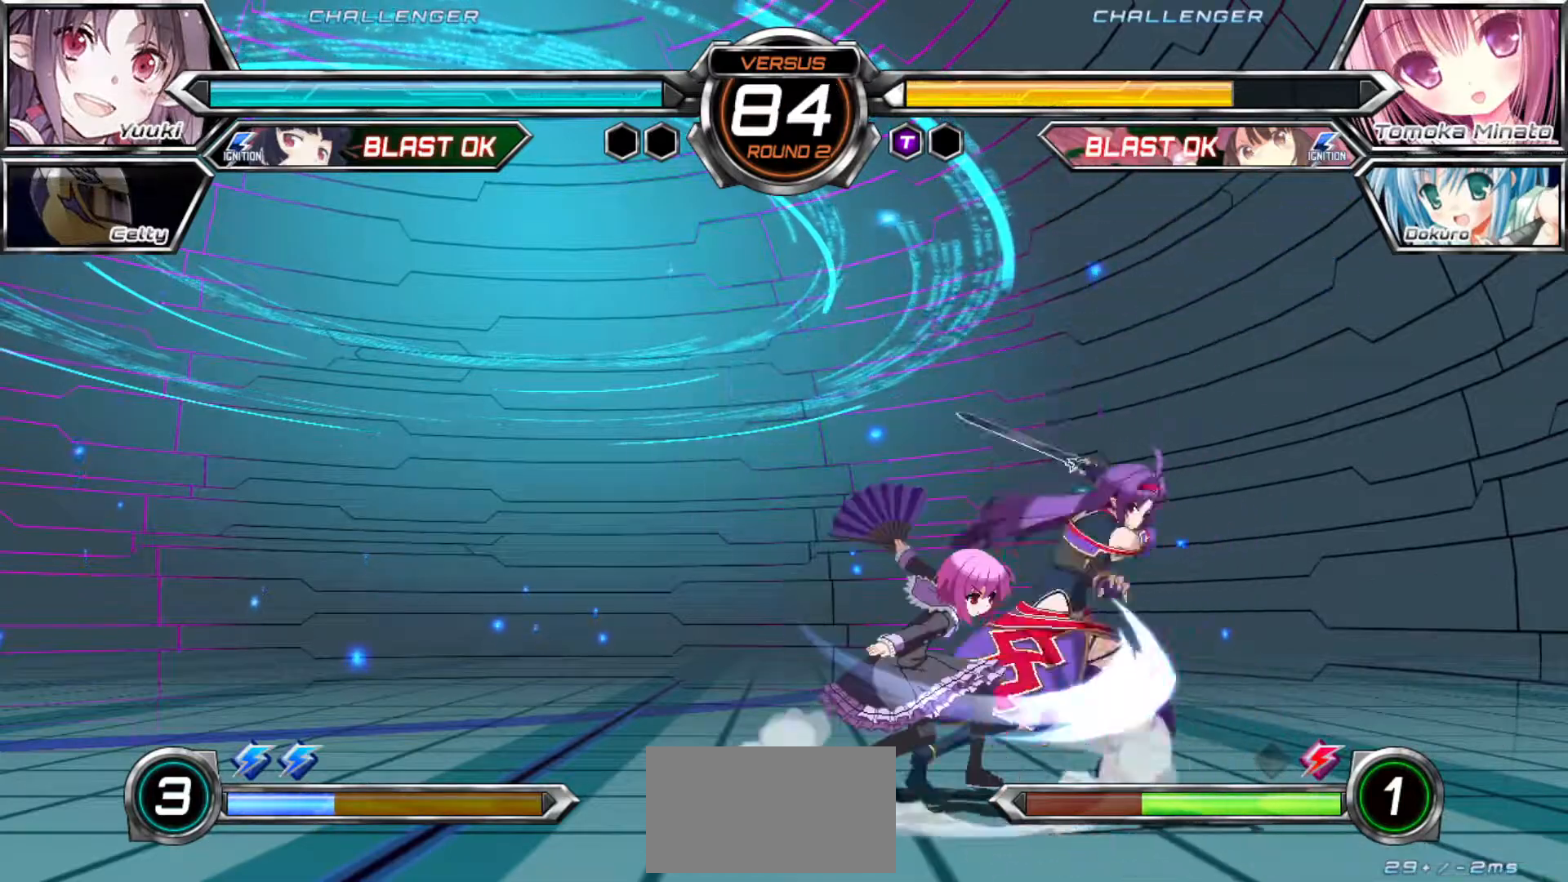
{"buttons": [], "left_stick": "down-right", "events": [[17, "left_stick", "down-right"]]}
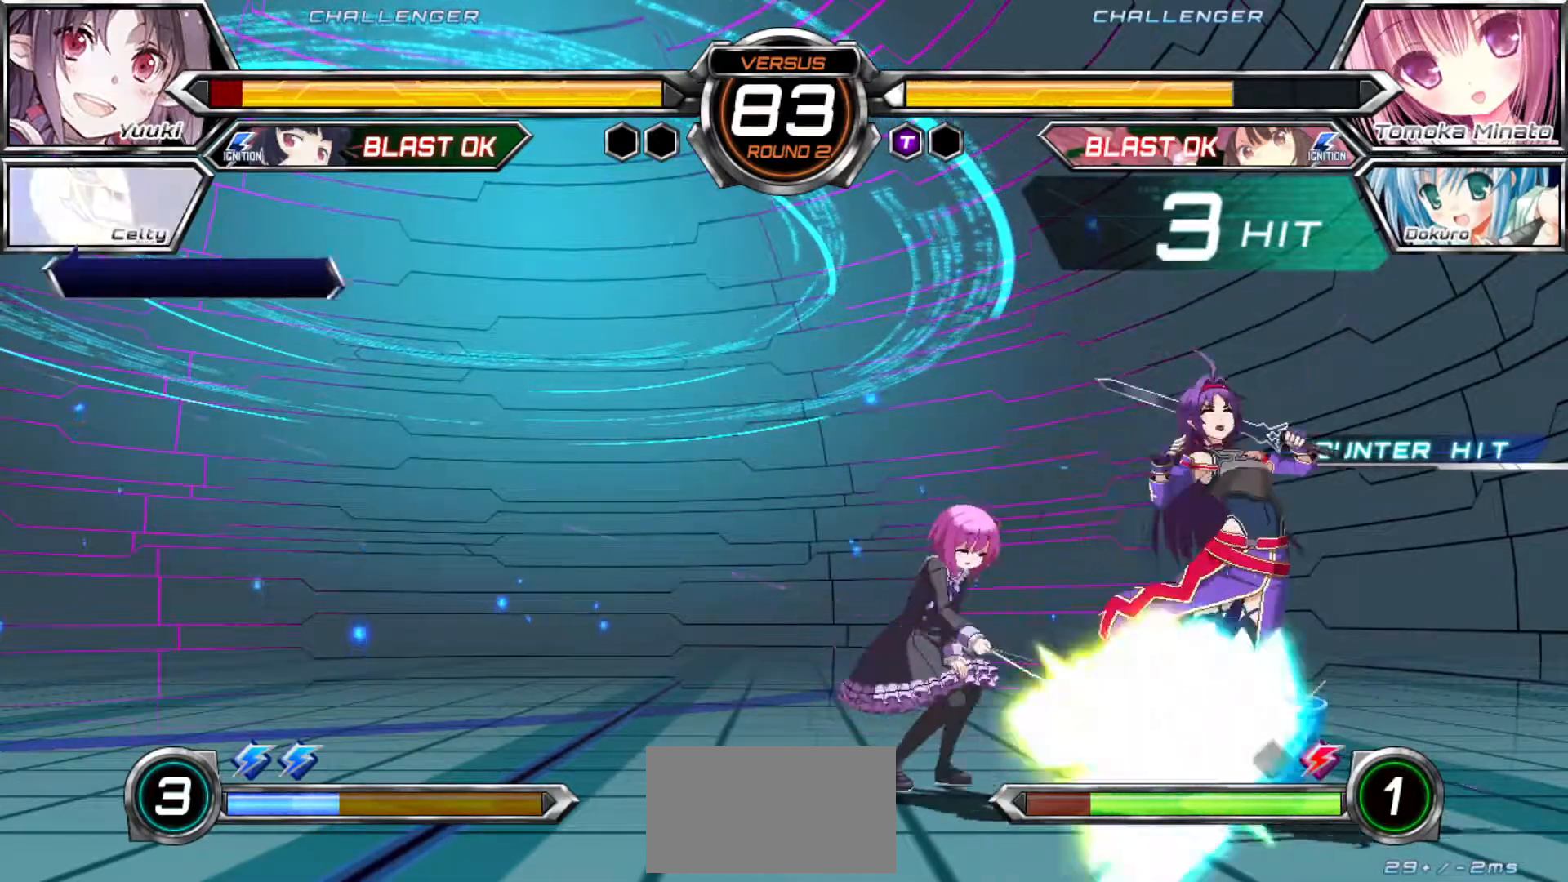
{"buttons": ["SQUARE"], "left_stick": "right", "events": [[83, "SQUARE", "down"], [400, "left_stick", "right"]]}
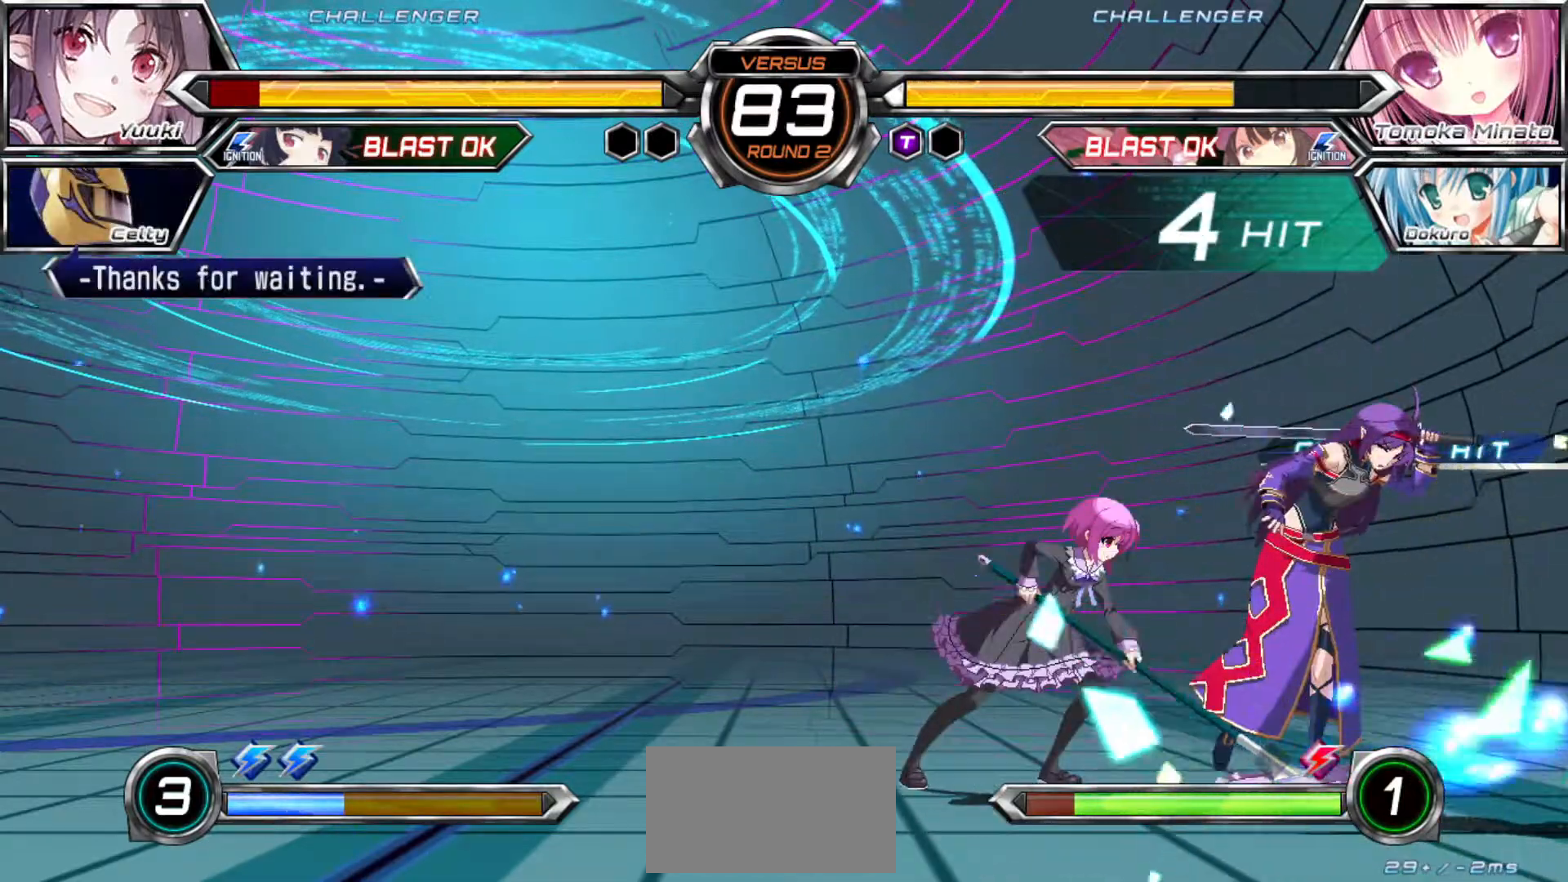
{"buttons": ["SQUARE"], "left_stick": "right", "events": []}
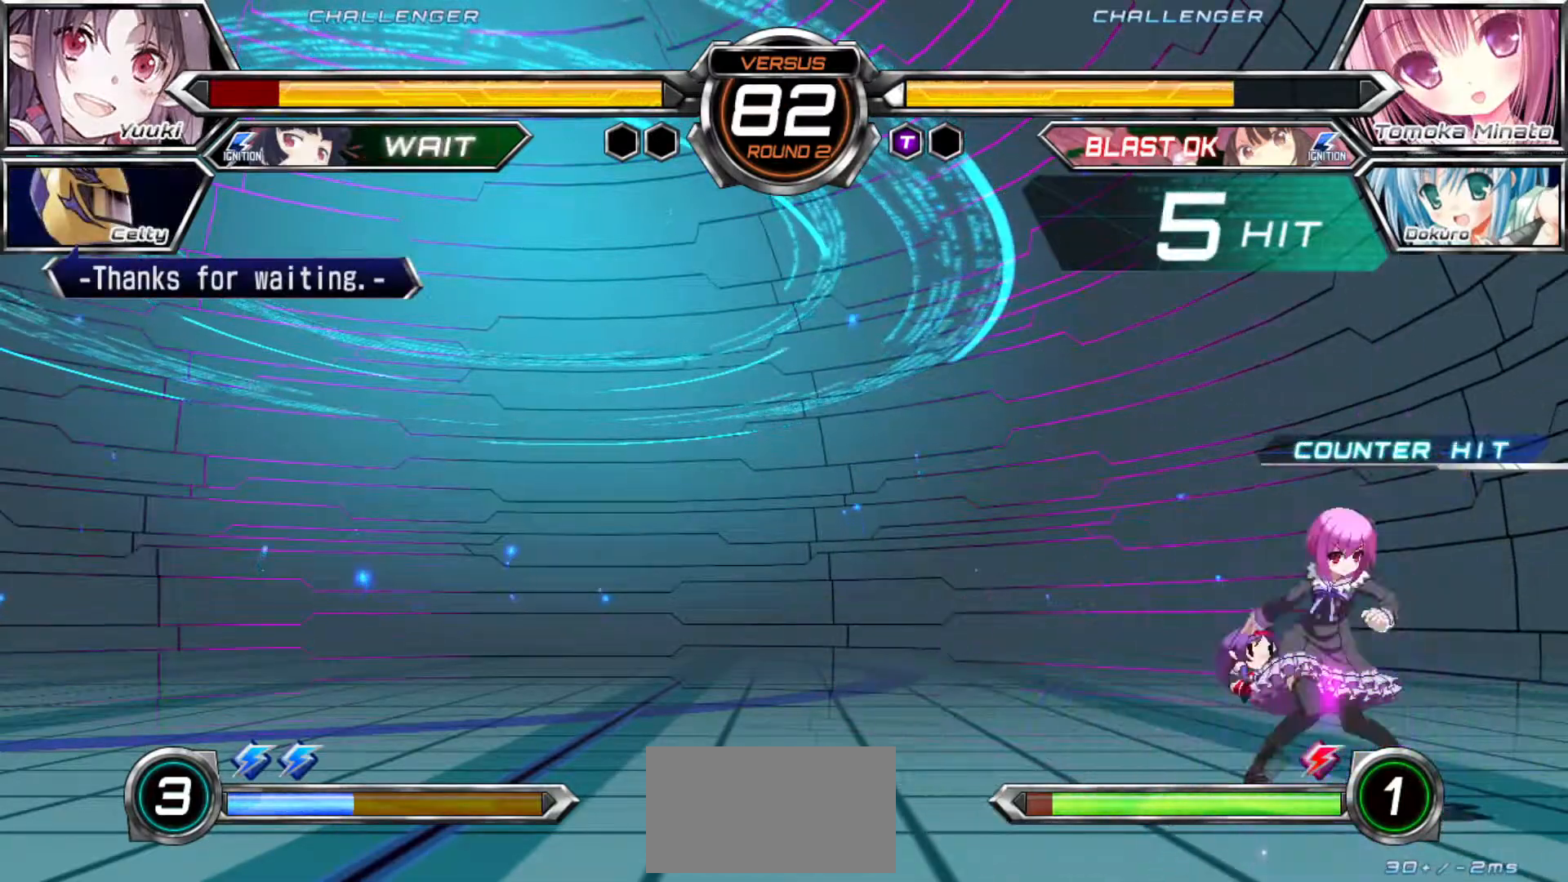
{"buttons": ["SQUARE"], "left_stick": "right", "events": []}
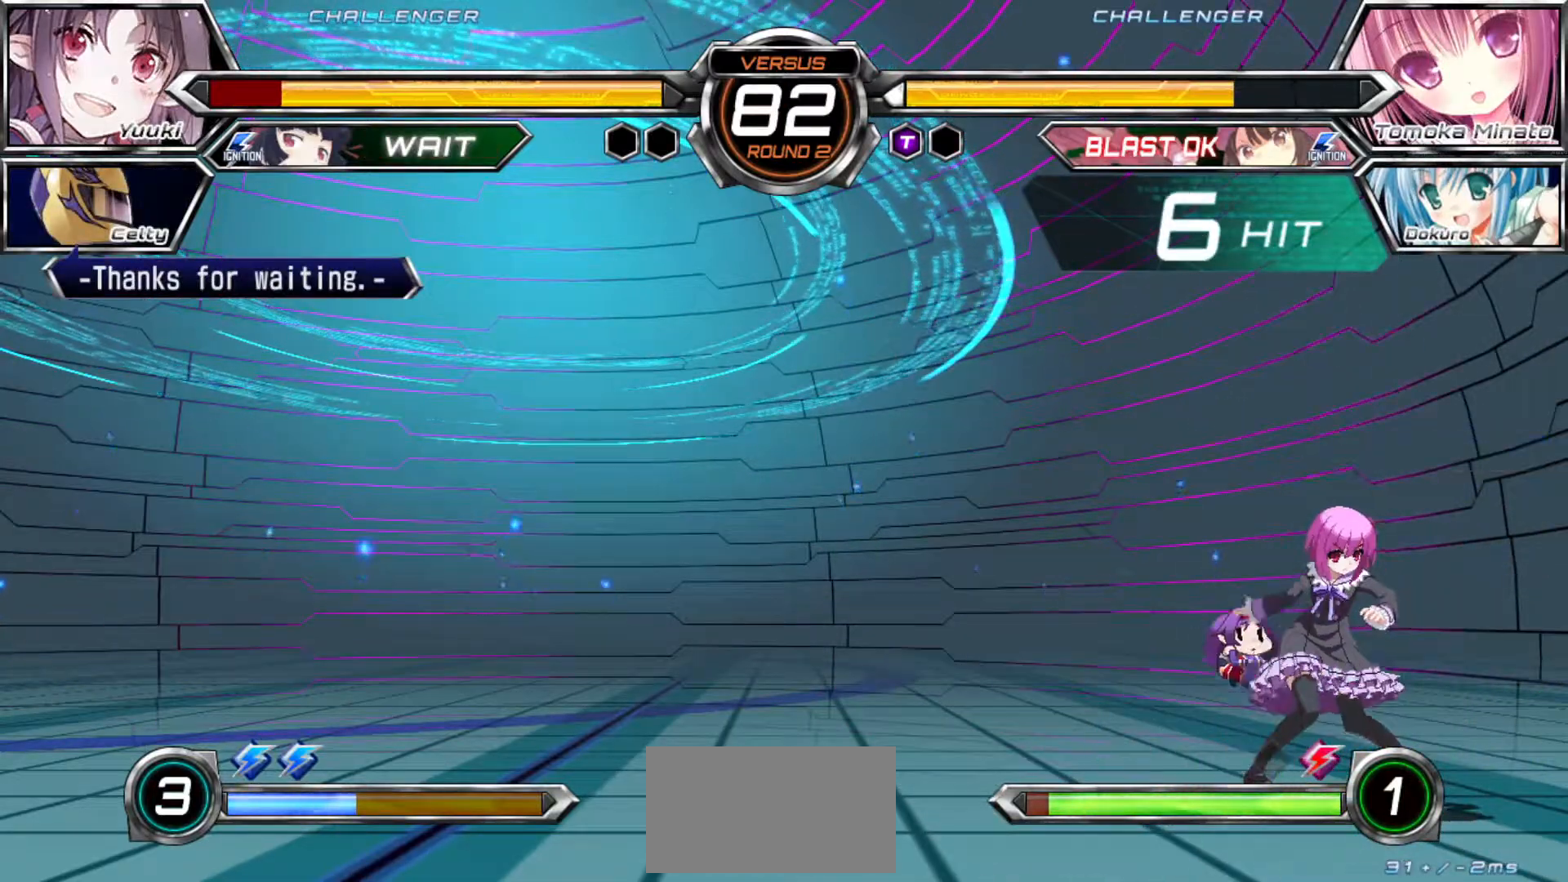
{"buttons": ["SQUARE"], "left_stick": "right", "events": []}
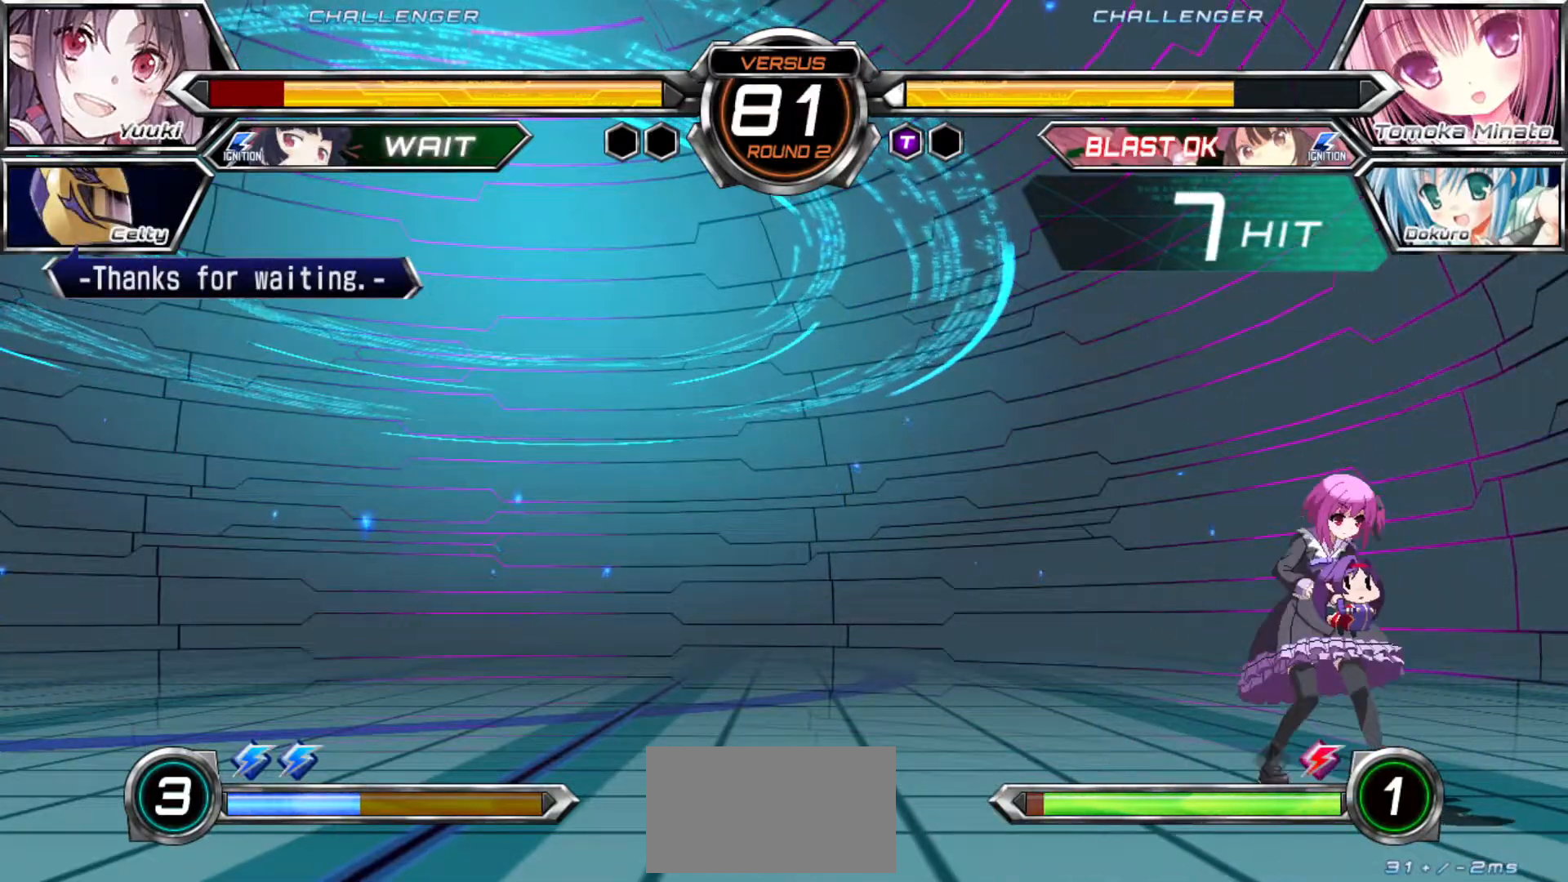
{"buttons": ["SQUARE"], "left_stick": "right"}
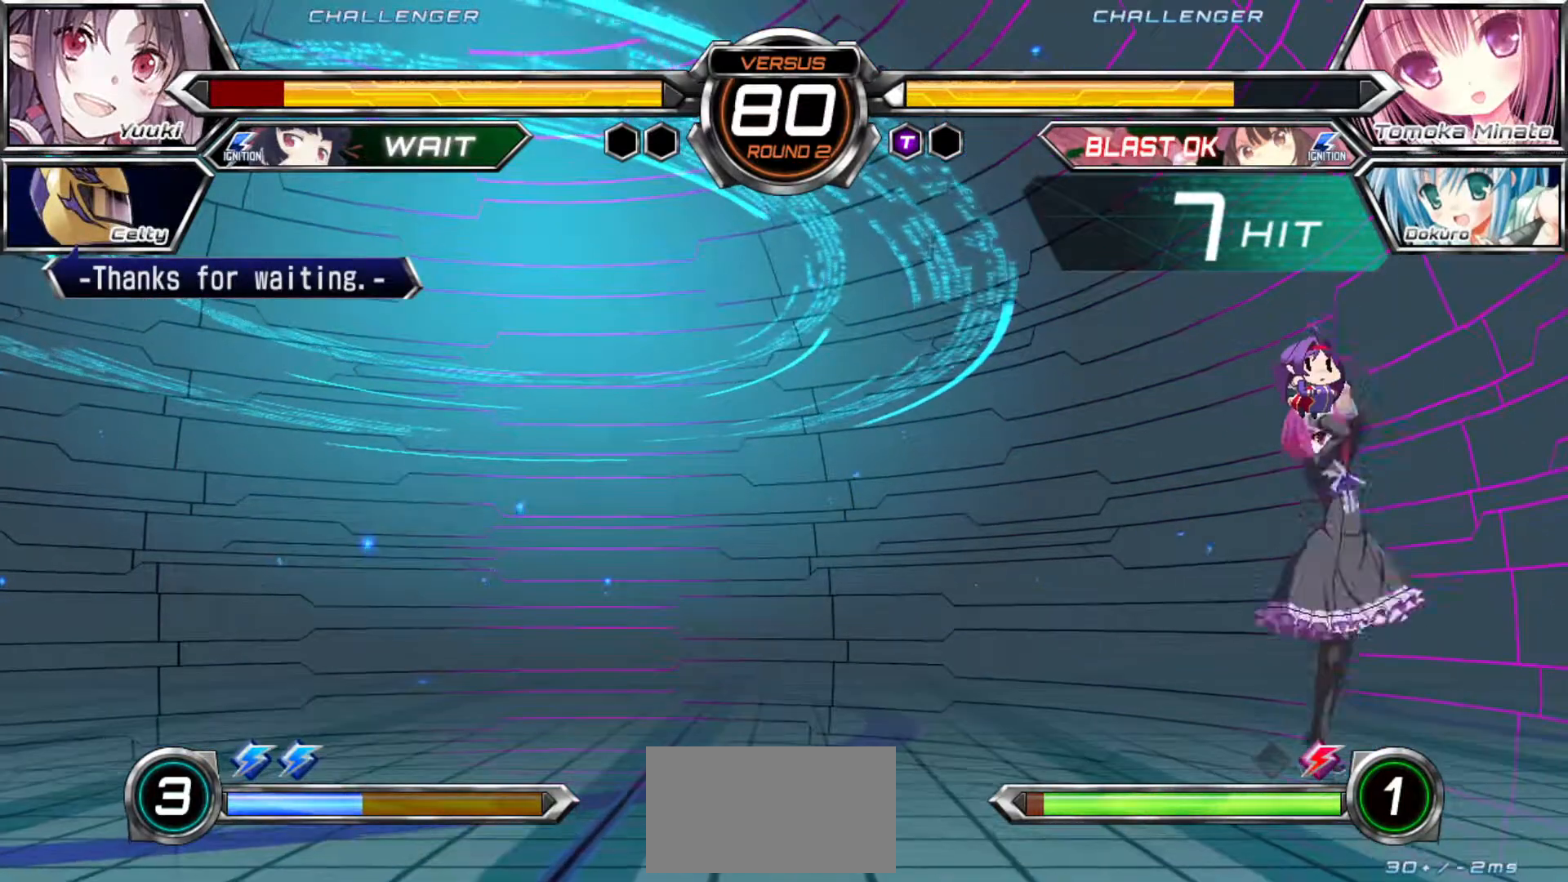
{"buttons": ["SQUARE"], "left_stick": "right", "events": []}
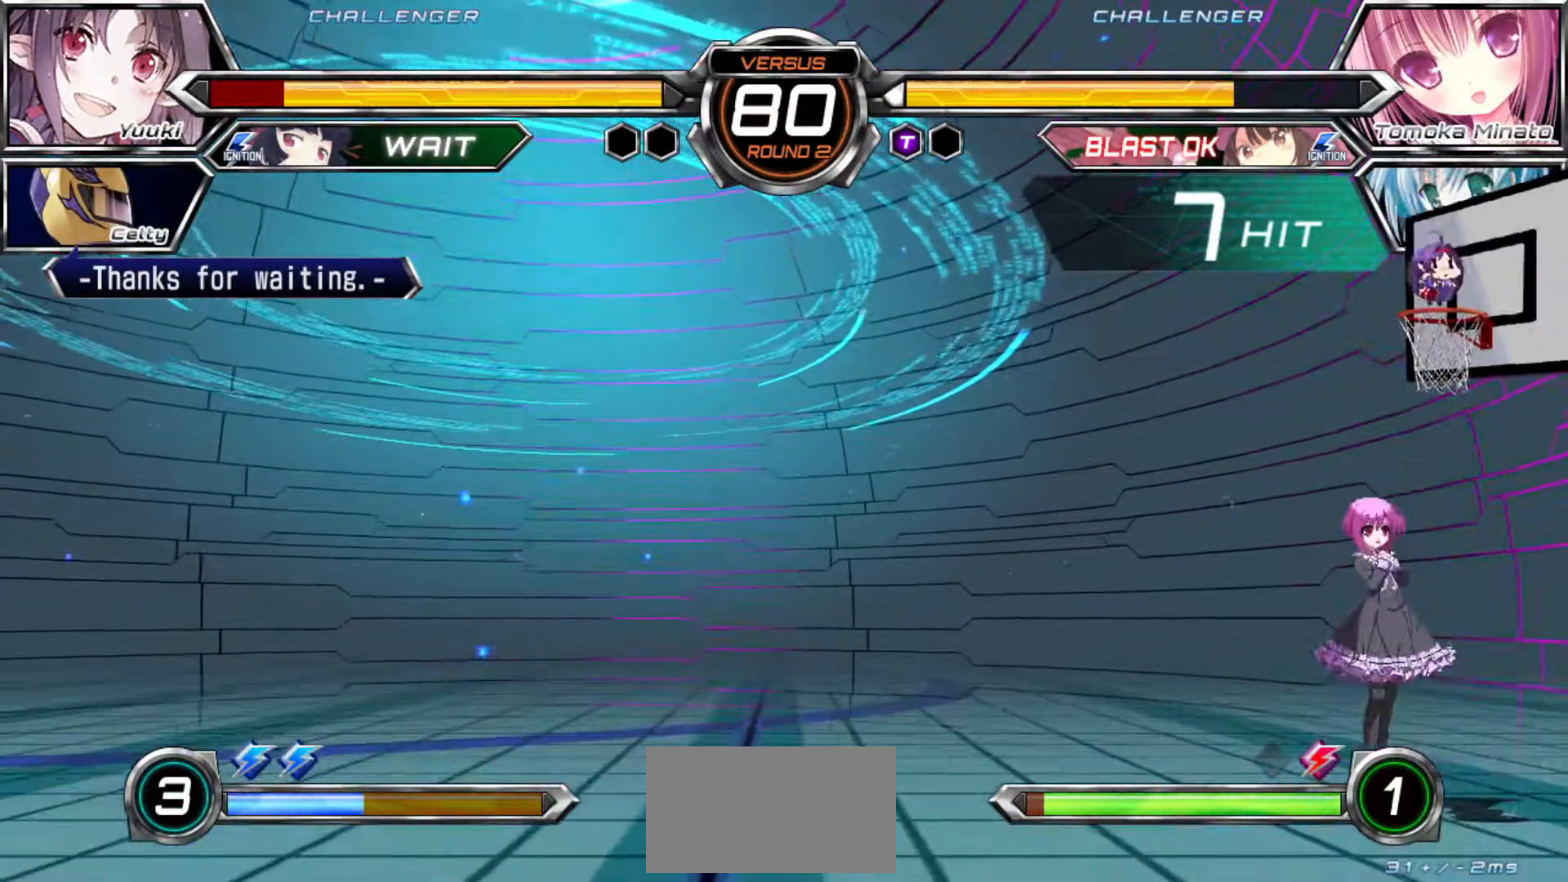
{"buttons": ["SQUARE"], "left_stick": "right", "events": []}
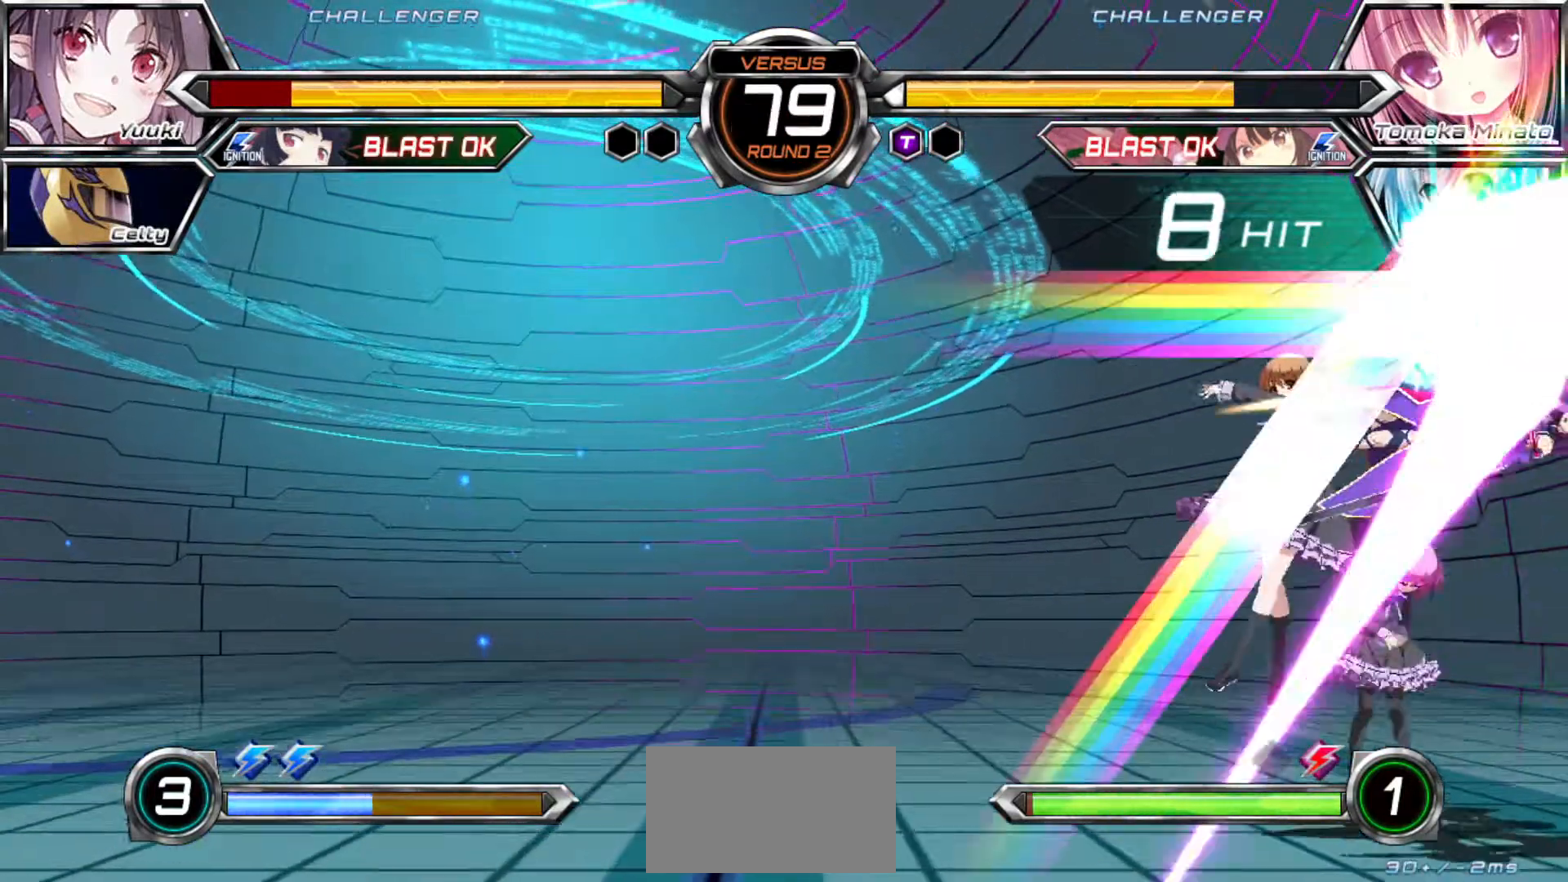
{"buttons": ["SQUARE"], "left_stick": "right", "events": []}
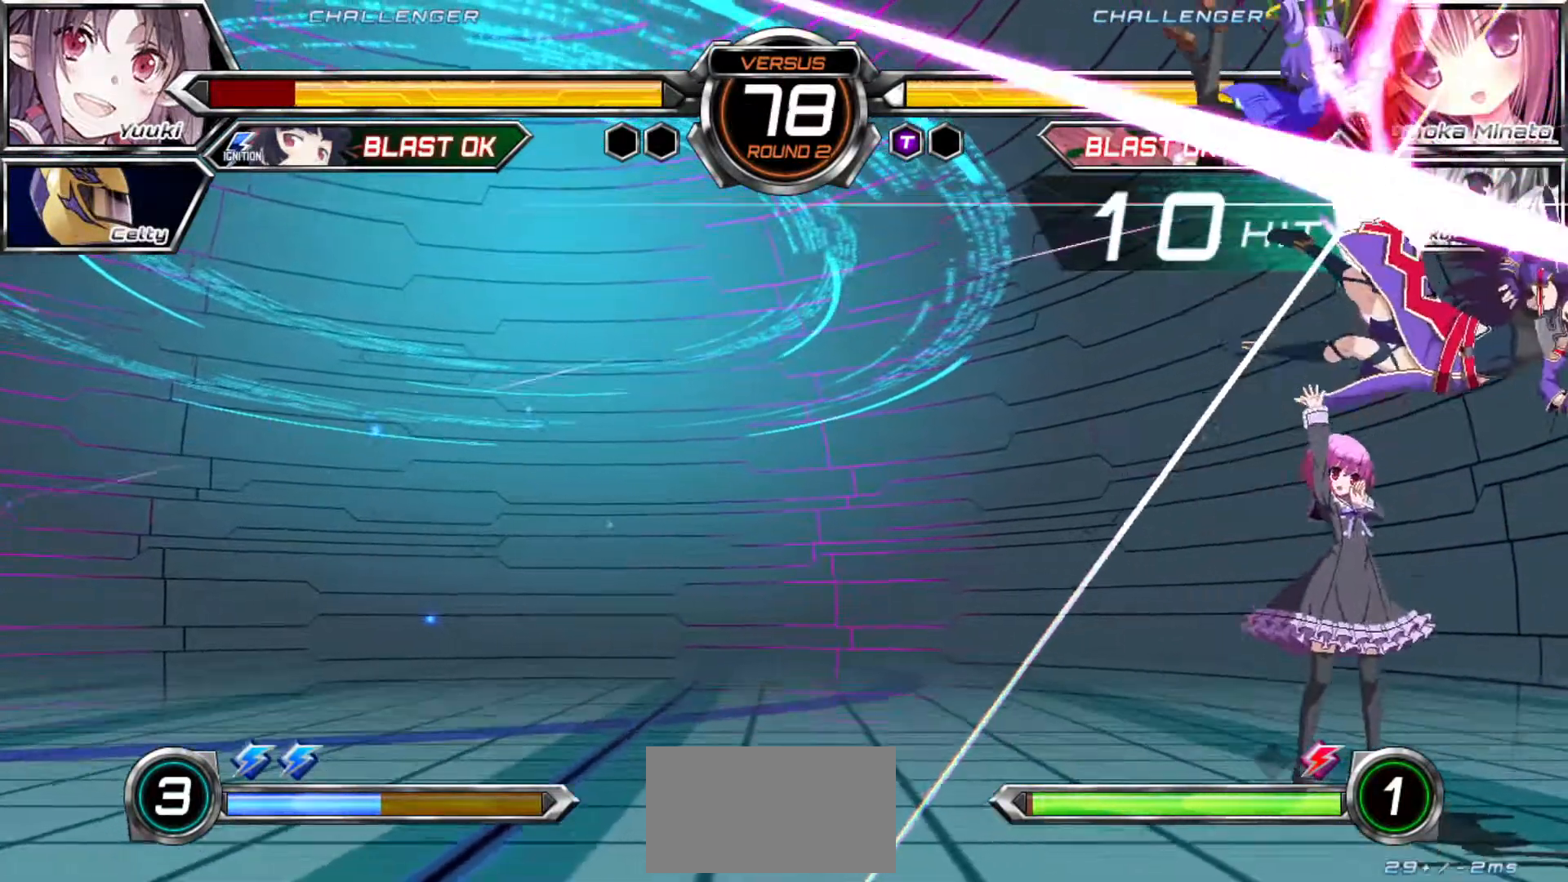
{"buttons": ["SQUARE"], "left_stick": "right", "events": []}
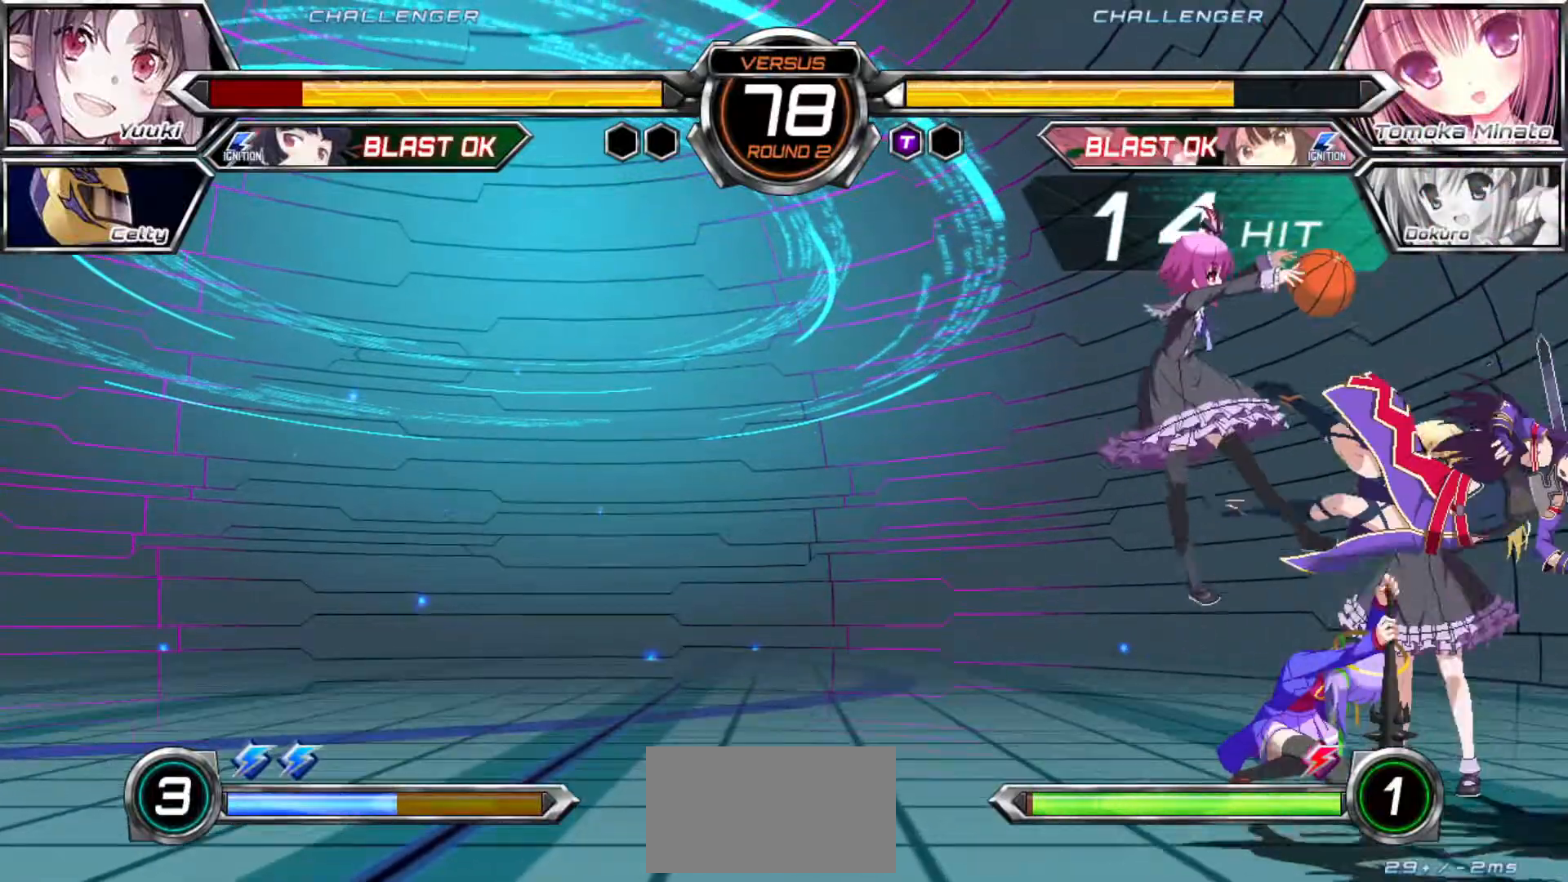
{"buttons": ["SQUARE"], "left_stick": "right", "events": []}
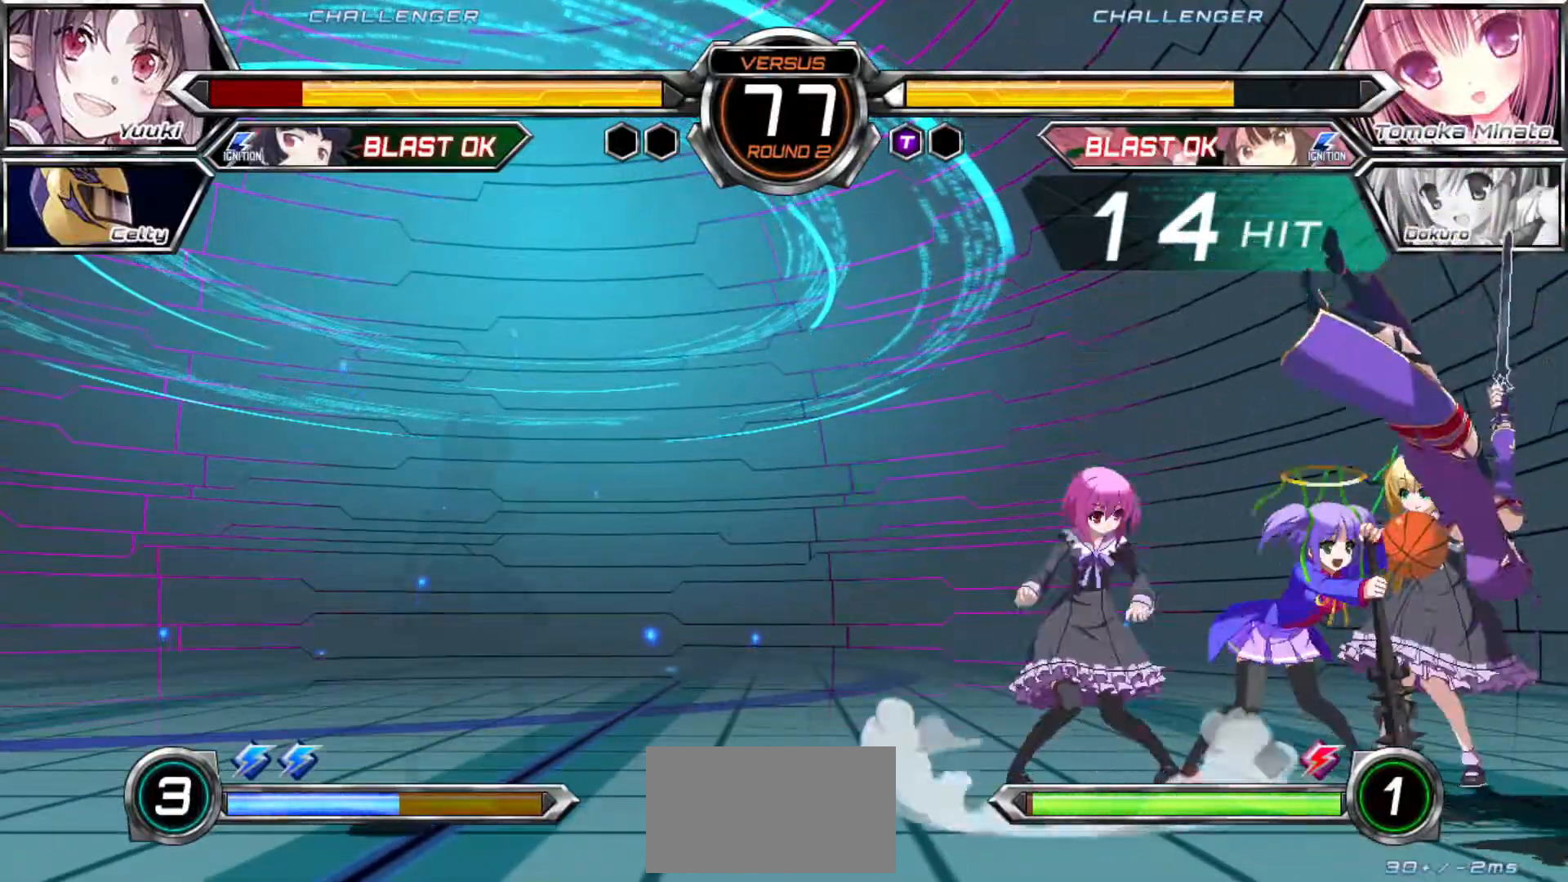
{"buttons": ["SQUARE"], "left_stick": "center", "events": [[17, "left_stick", "center"], [67, "left_stick", "left"], [483, "left_stick", "center"]]}
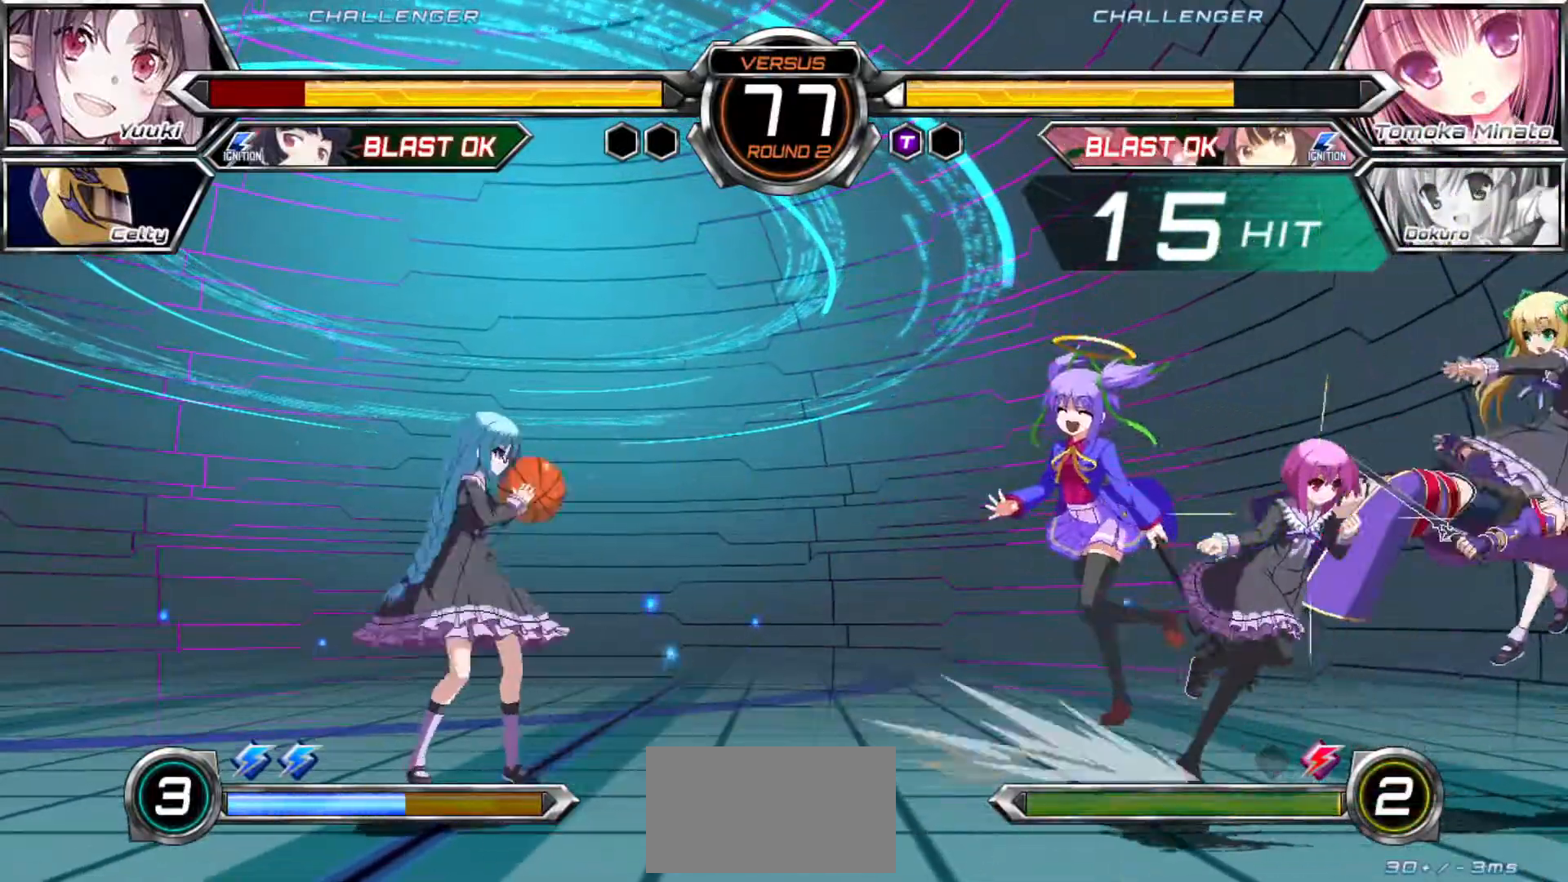
{"buttons": [], "left_stick": "down-right", "events": [[83, "left_stick", "right"], [133, "left_stick", "down-right"], [200, "SQUARE", "up"]]}
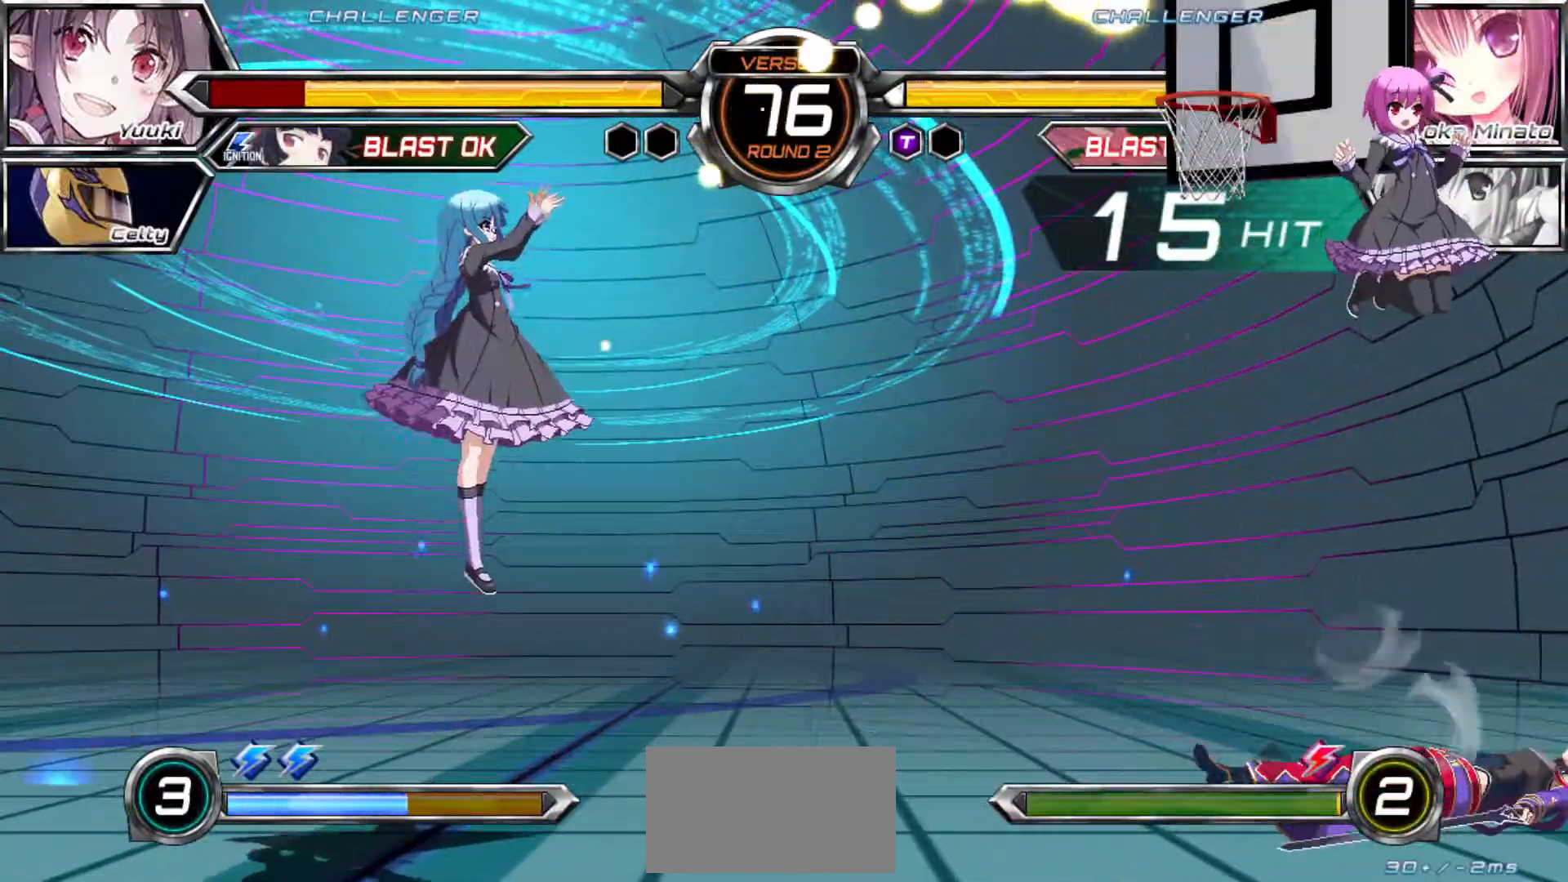
{"buttons": [], "left_stick": "down-right", "events": [[167, "left_stick", "right"], [283, "left_stick", "down-right"], [400, "R1", "down"], [400, "SQUARE", "down"], [450, "R1", "up"], [450, "SQUARE", "up"]]}
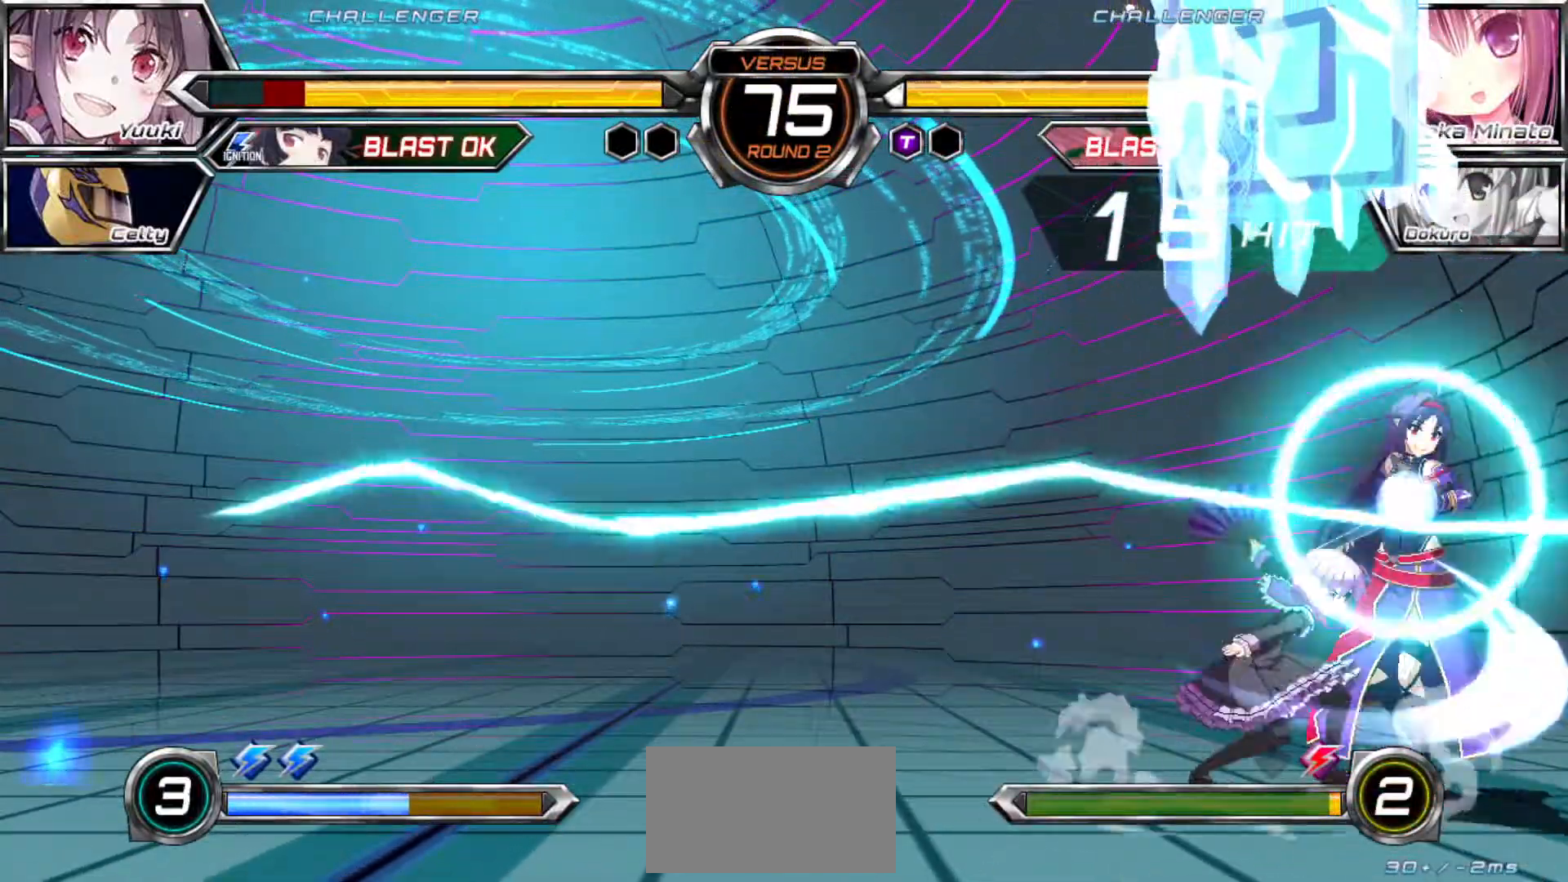
{"buttons": [], "left_stick": "down-right", "events": []}
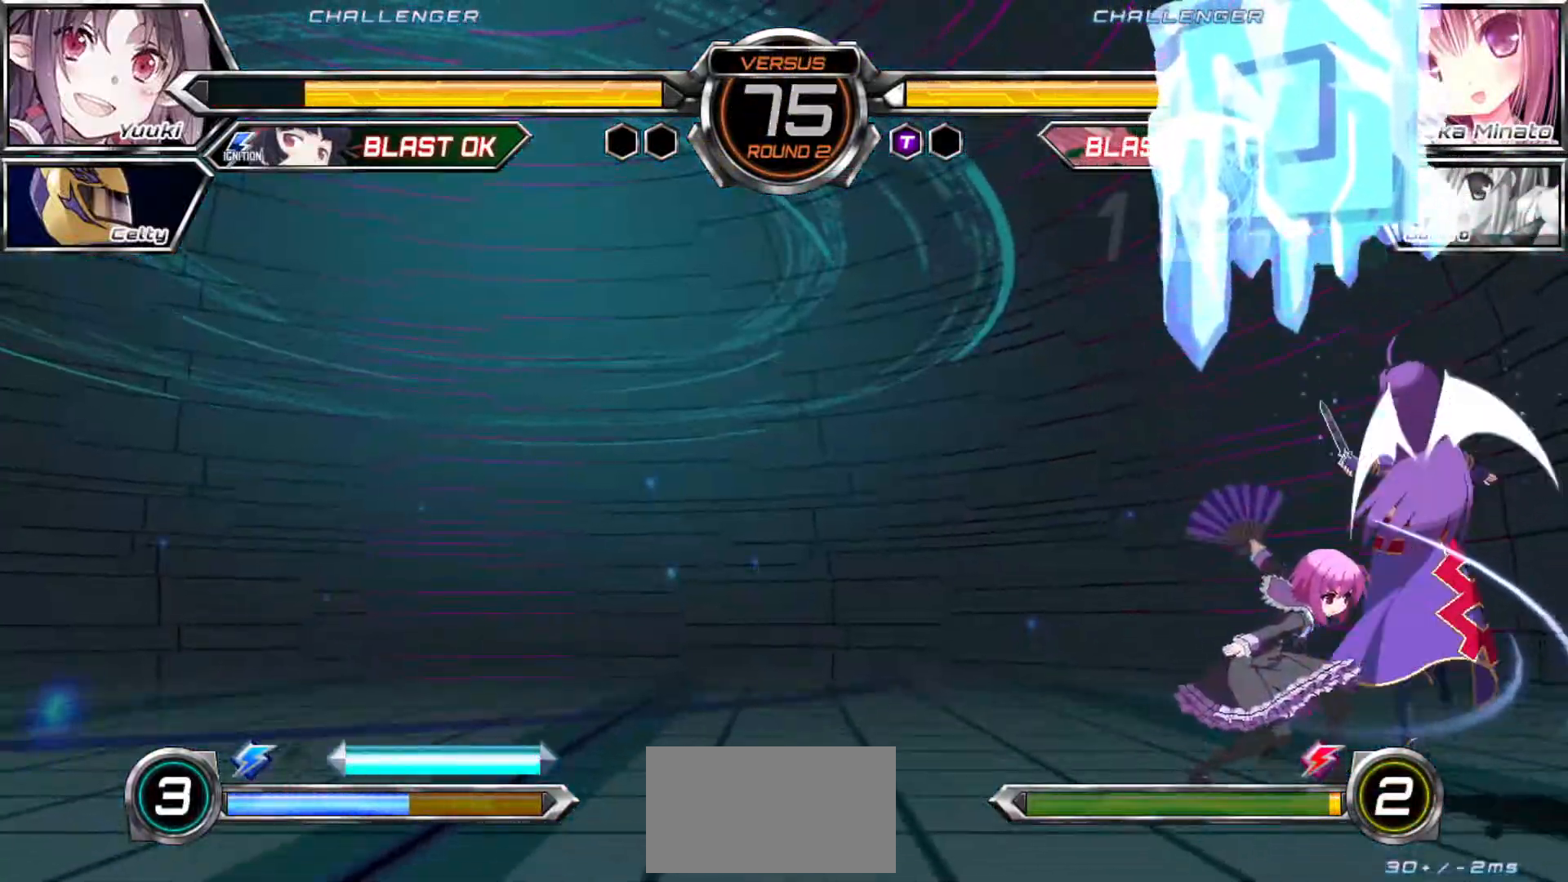
{"buttons": ["TRIANGLE", "R1"], "left_stick": "right", "events": [[17, "left_stick", "center"], [133, "left_stick", "left"], [317, "left_stick", "down"], [383, "left_stick", "right"], [467, "R1", "down"], [467, "TRIANGLE", "down"]]}
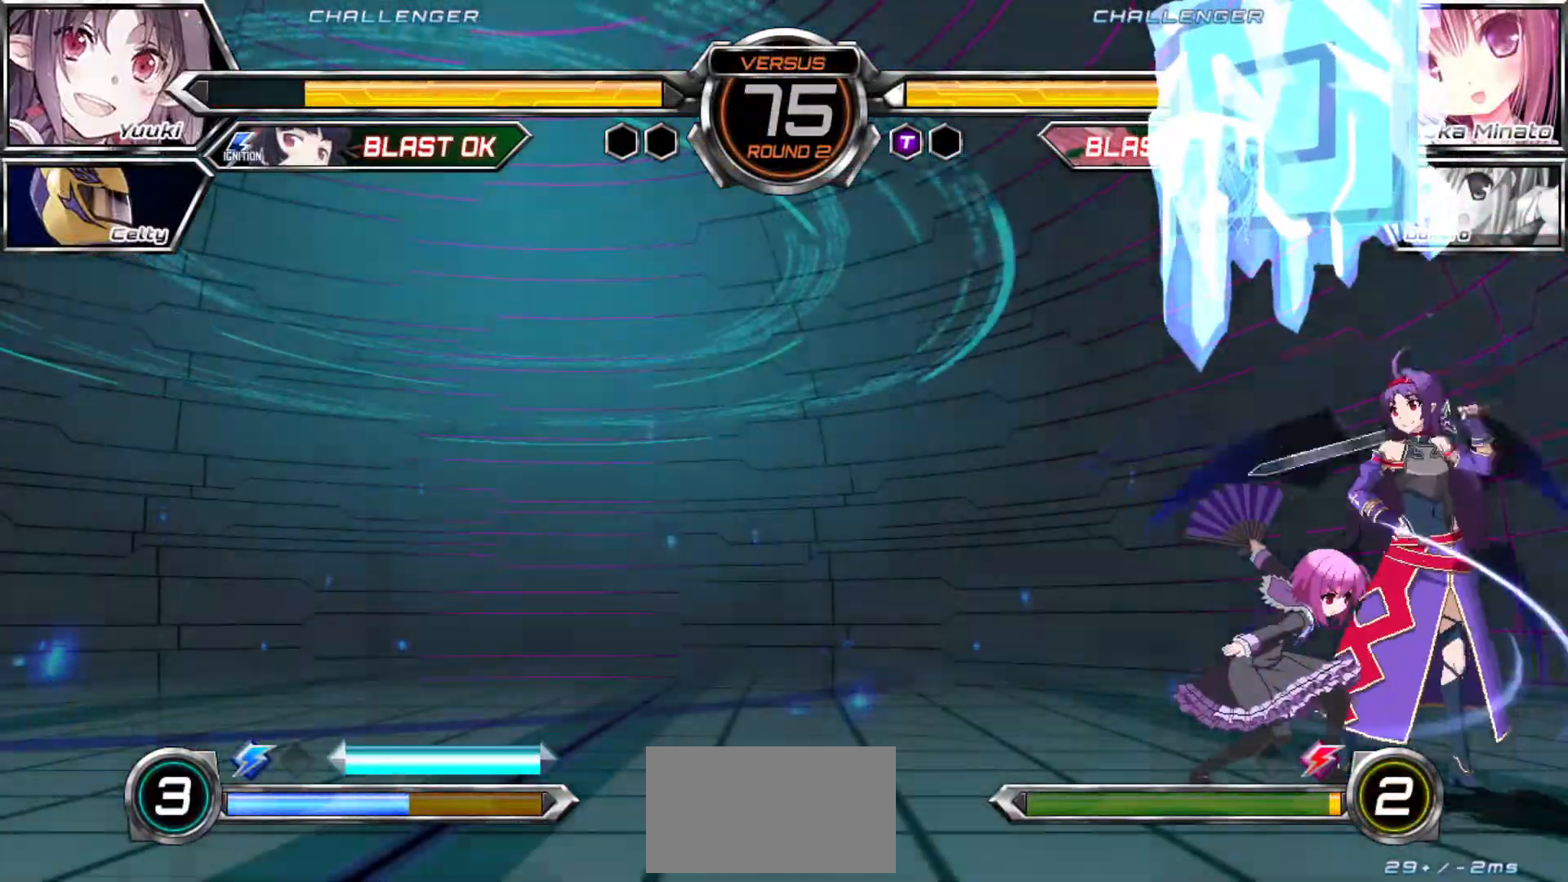
{"buttons": [], "left_stick": "center", "events": [[17, "R1", "up"], [17, "TRIANGLE", "up"], [467, "left_stick", "center"]]}